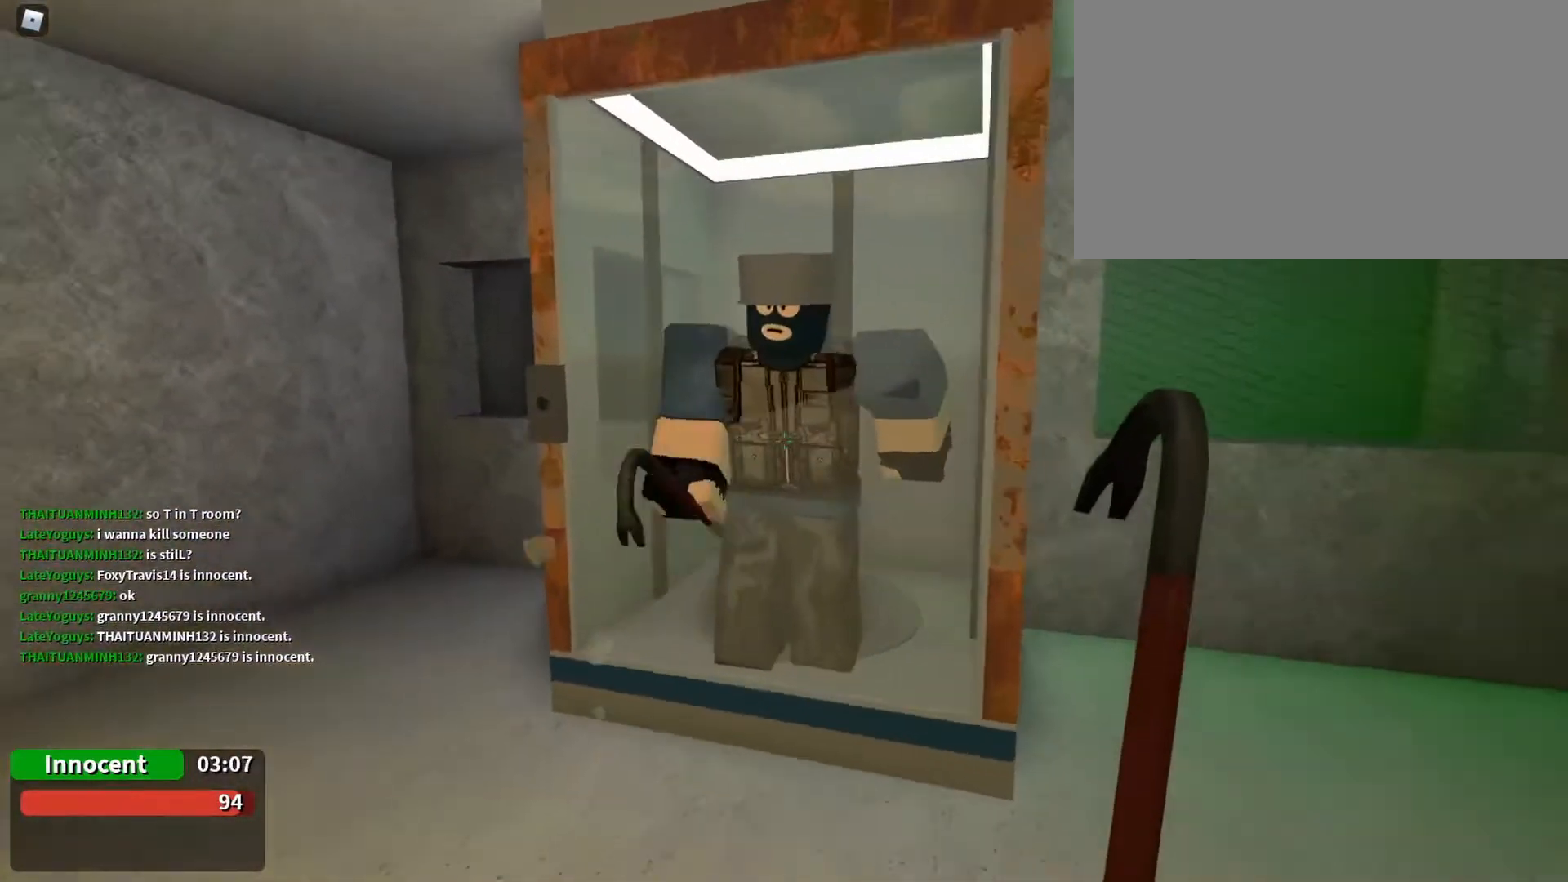
Gameplay with keyboard and mouse; each line is a JSON object with the keys and mouse buttons held at the frame after it. "events" lists presses ("down") and releases ("up") of "1", "2", "3", "4", "5", "a", "alt", "c", "caps_lock", "ctrl", "d", "e", "f", "g", "q", "r", "s", "shift", "space", "t", "tab", "v", "w", "x", "z", "mouse_left", "mouse_wheel" and "mouse_right" between this image and that frame as [ms after this image, input, new state], when the widget could be followed in between. "mouse_left", "mouse_wheel", "mouse_right" = the "left", "wheel", "right" buttons of the "mouse" list. No other keys are recorded. "wheel" means that the mouse wheel is clicked or scrolled. Not read: mouse_move.
{"keys": ["d", "s"], "mouse": [], "events": [[67, "d", "up"], [133, "w", "up"], [300, "s", "down"], [367, "d", "down"]]}
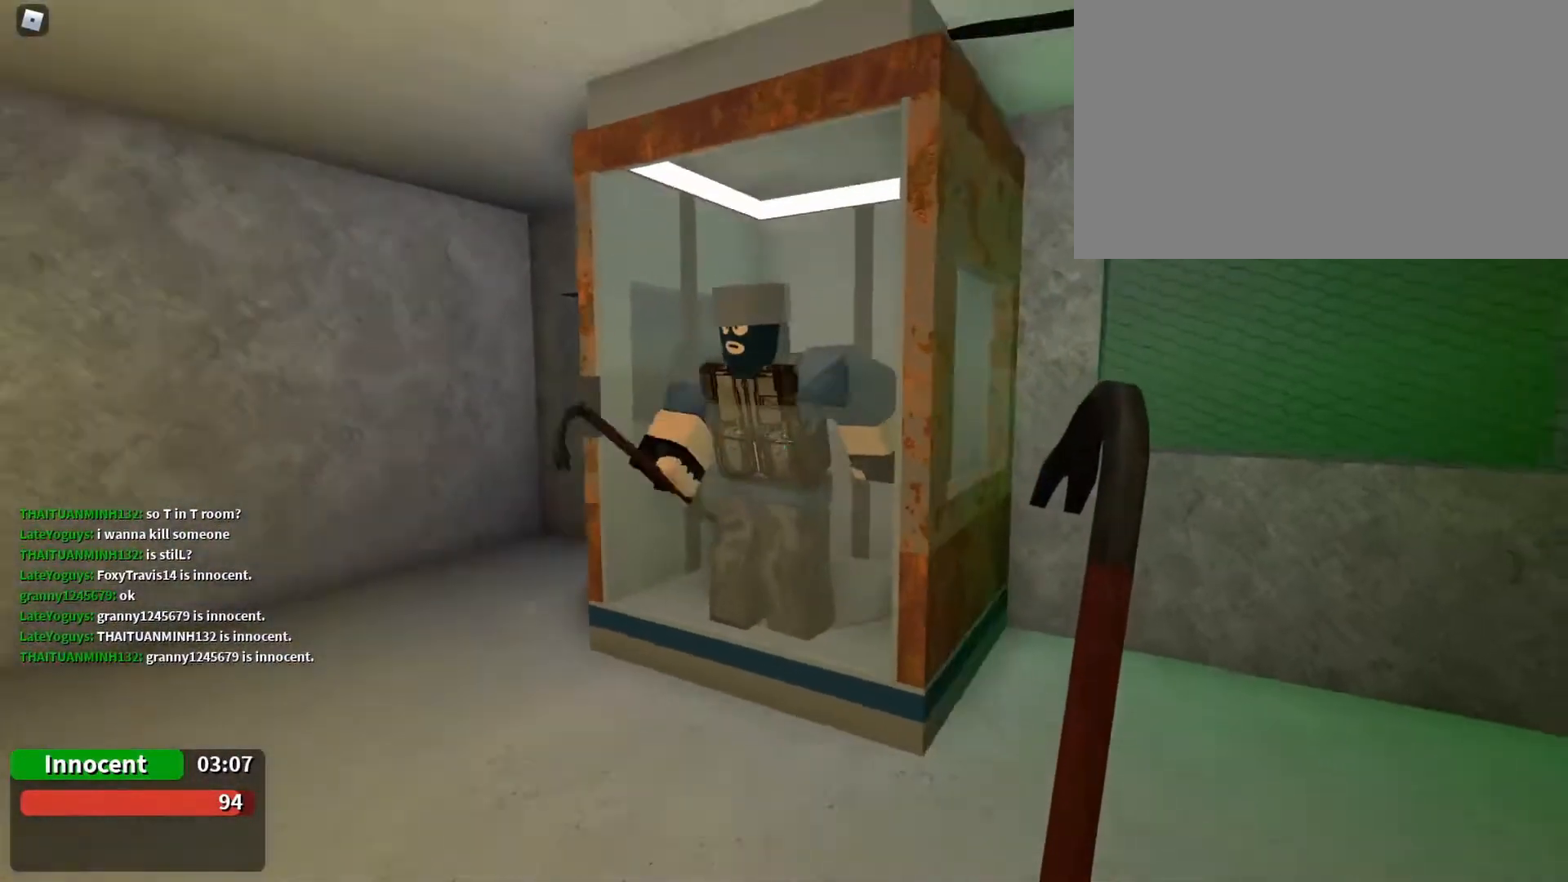
{"keys": [], "mouse": [], "events": [[100, "d", "up"], [133, "s", "up"]]}
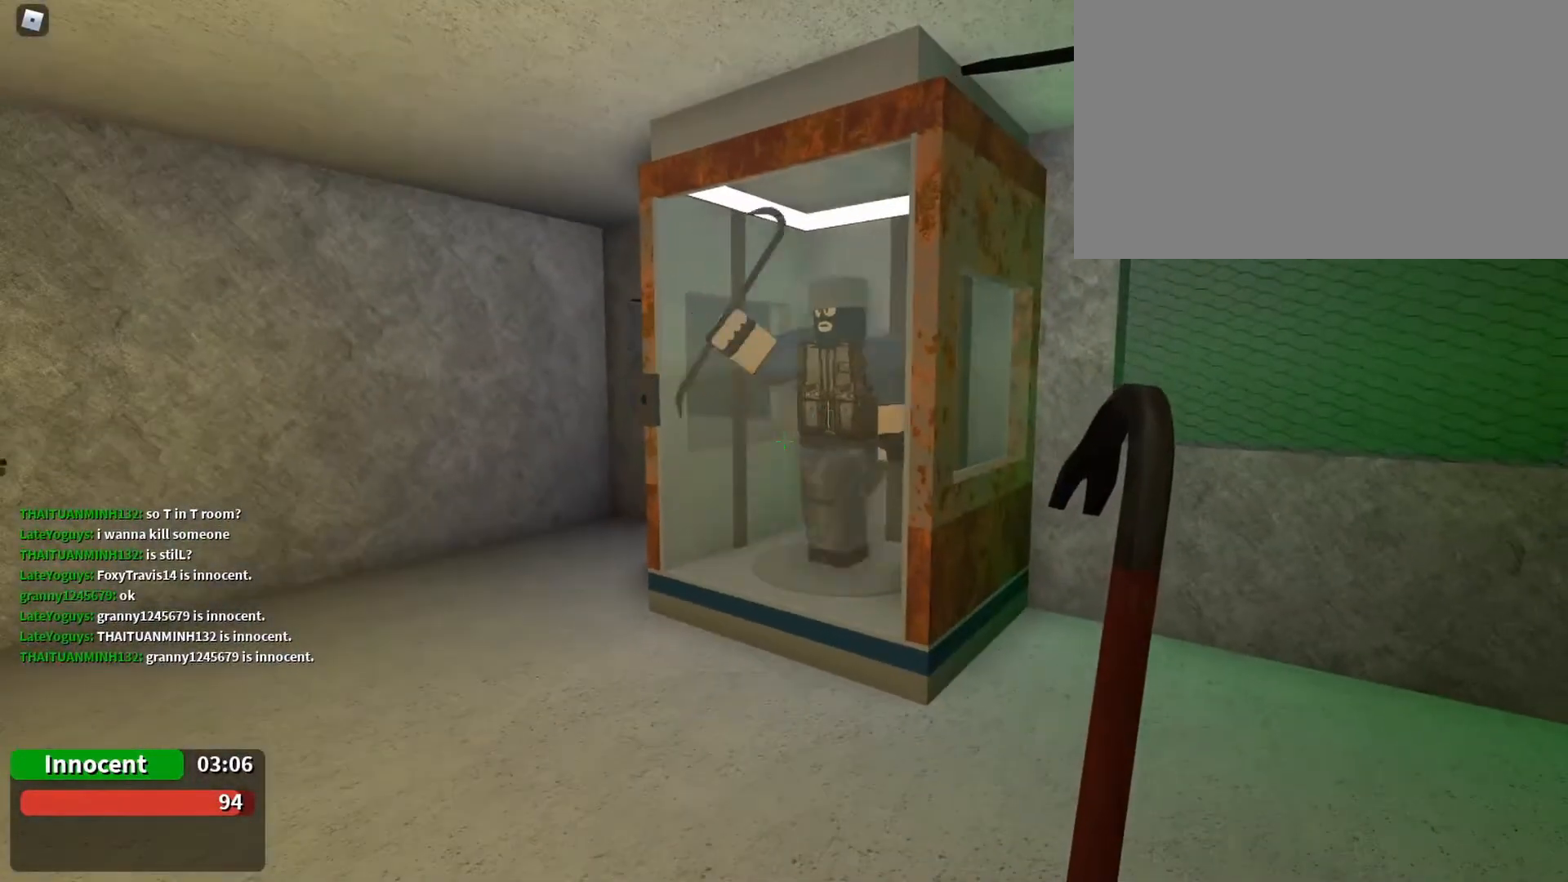
{"keys": [], "mouse": [], "events": []}
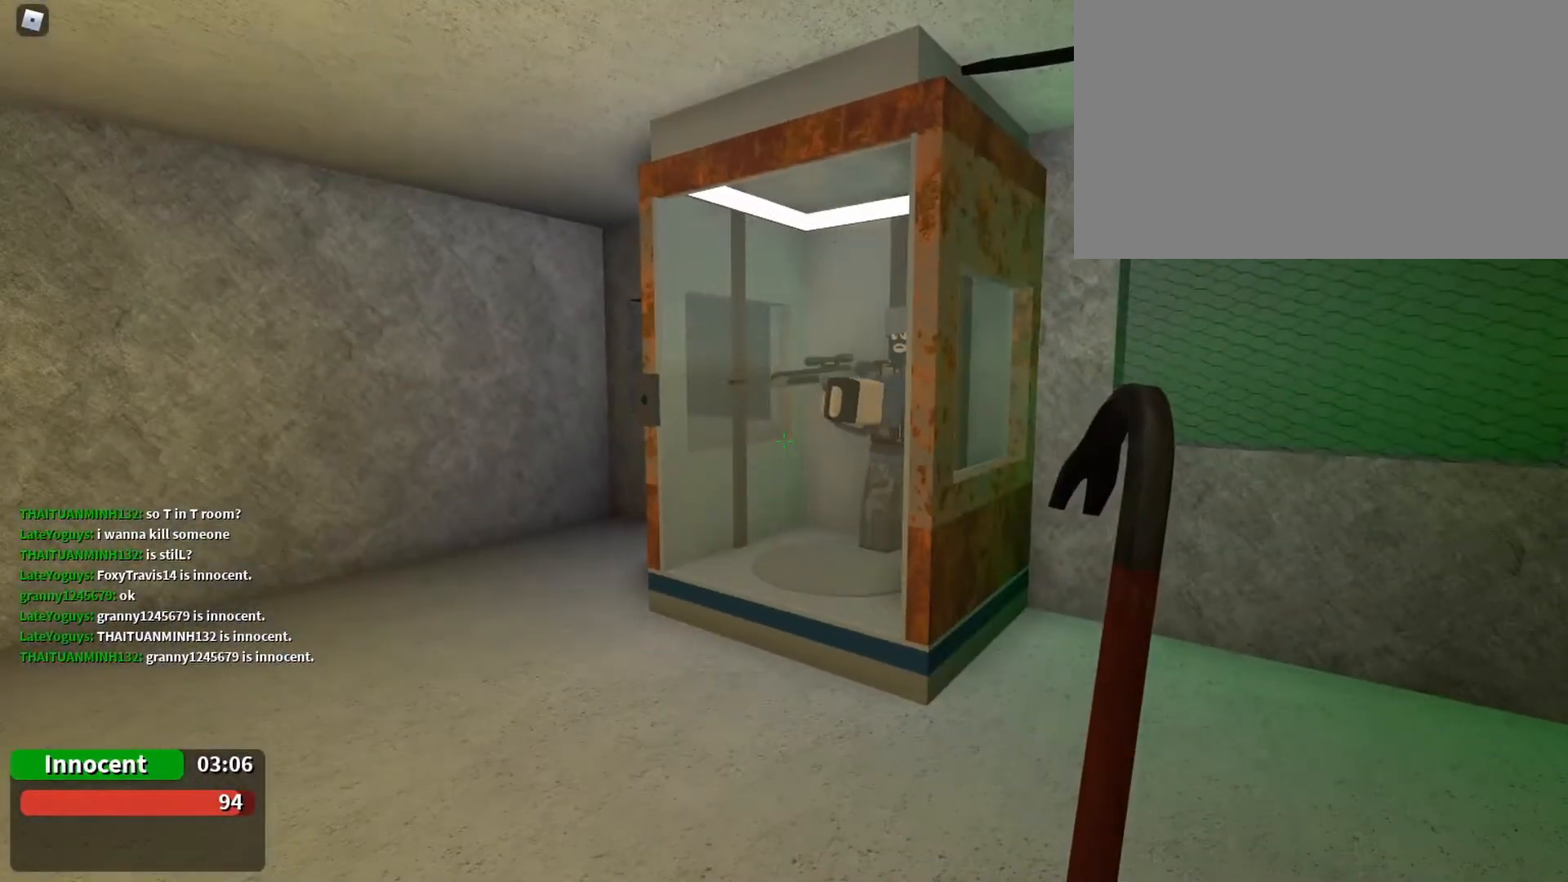
{"keys": [], "mouse": [], "events": []}
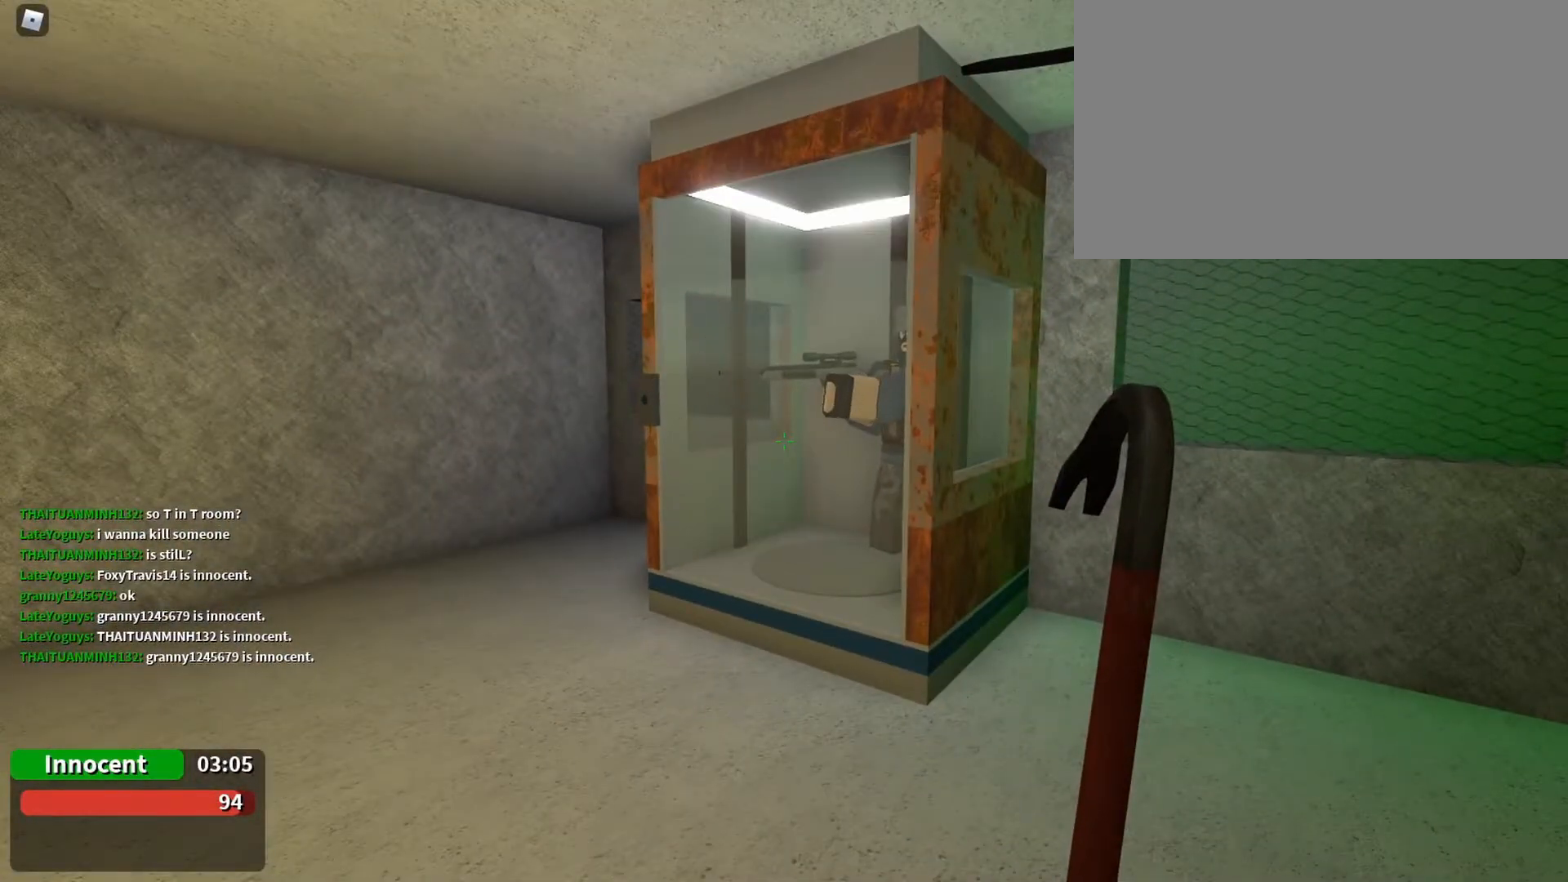
{"keys": [], "mouse": [], "events": [[267, "a", "down"], [267, "w", "down"], [367, "a", "up"], [367, "w", "up"]]}
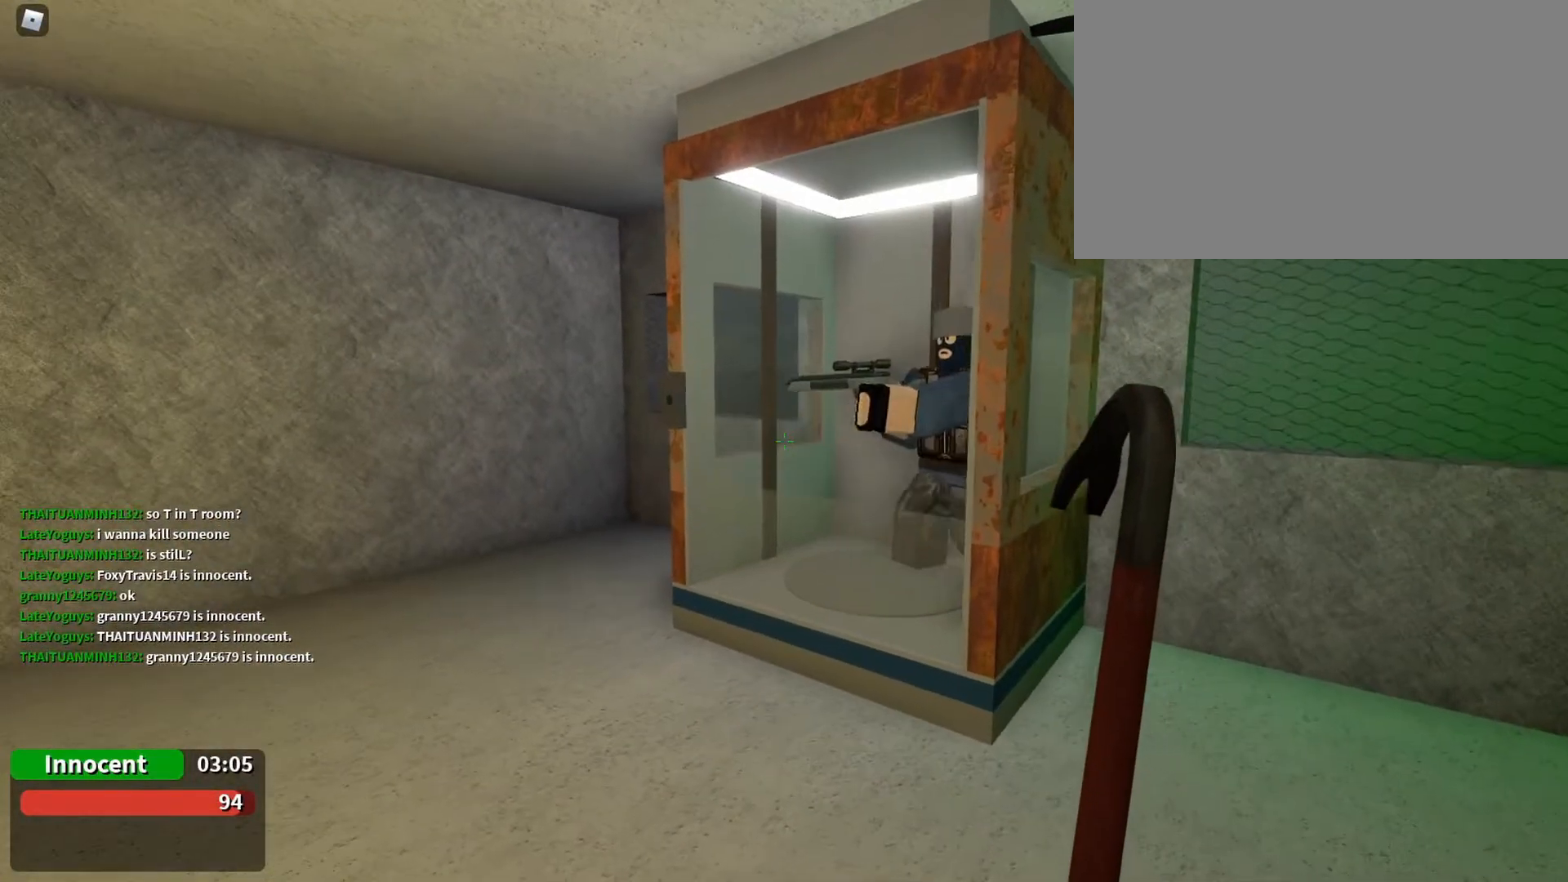
{"keys": [], "mouse": [], "events": []}
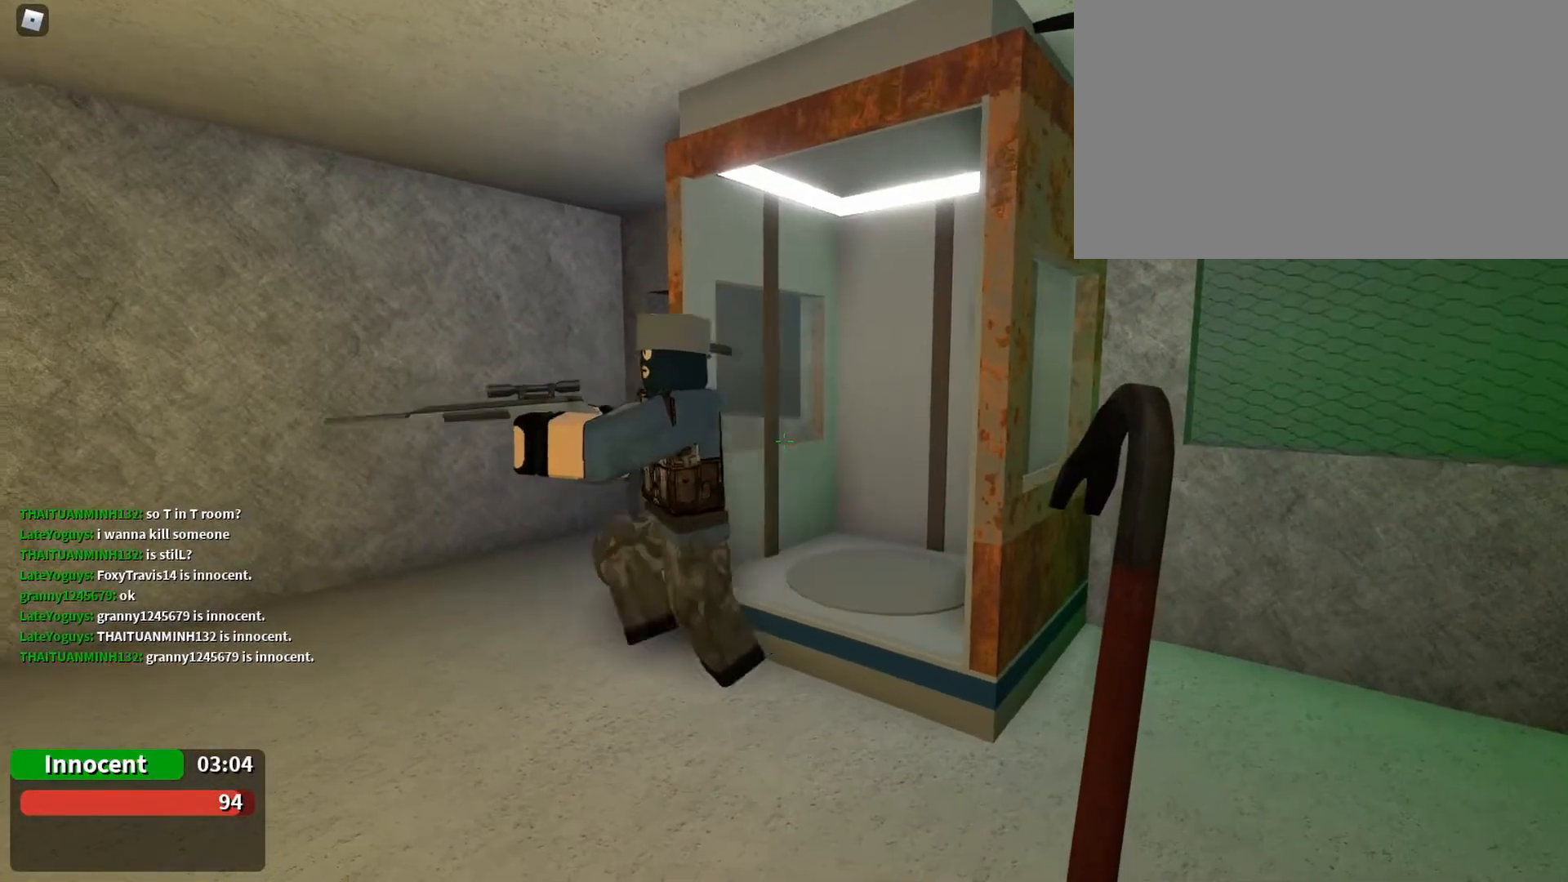
{"keys": ["w"], "mouse": [], "events": [[67, "w", "down"], [367, "a", "down"], [500, "a", "up"]]}
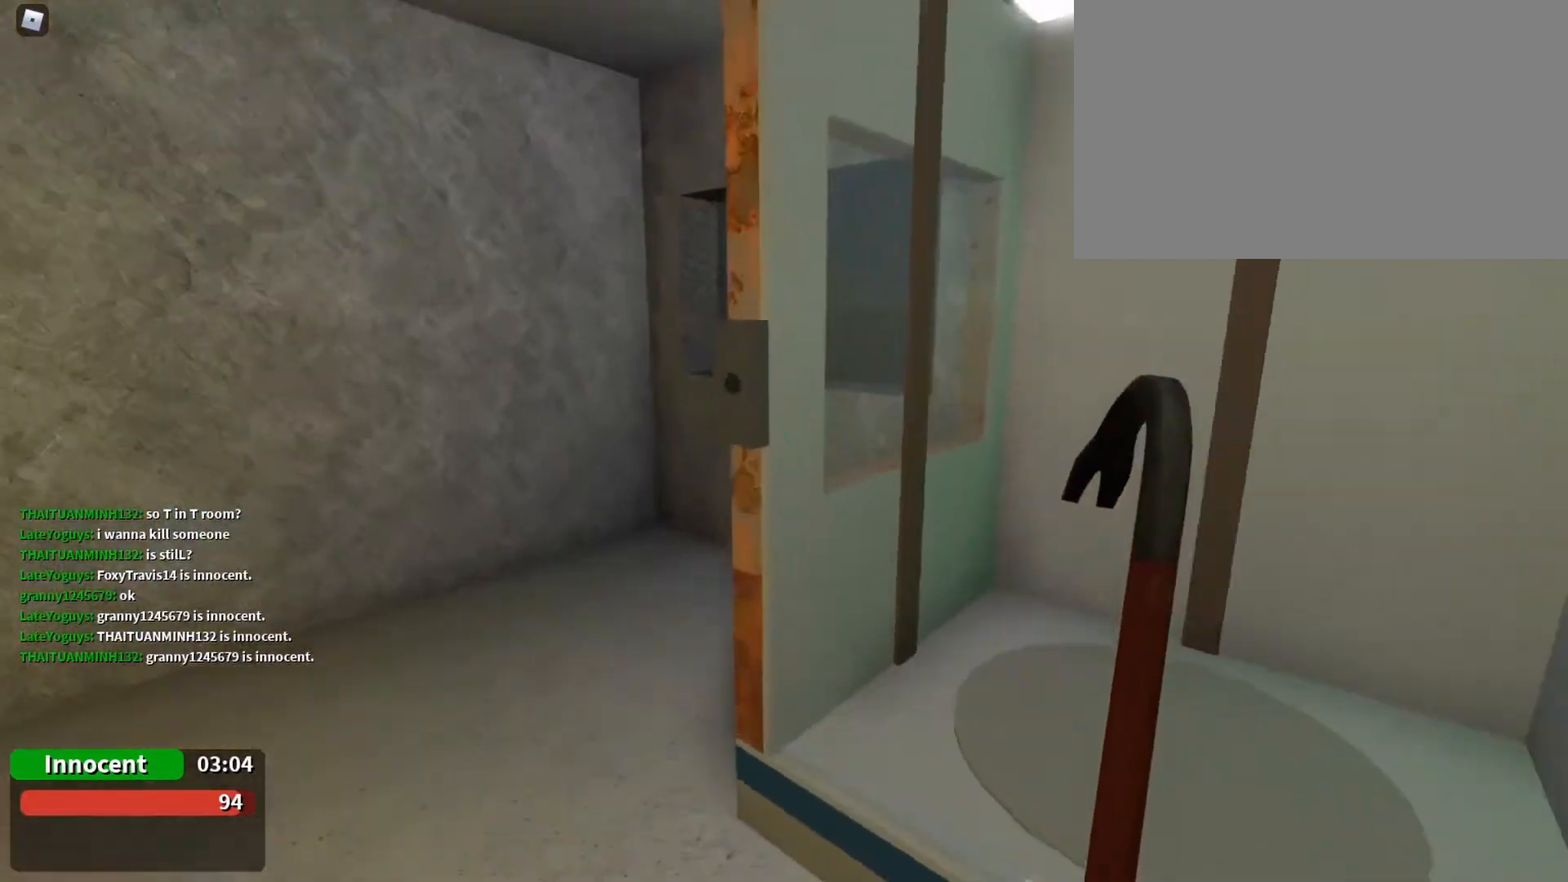
{"keys": [], "mouse": [], "events": [[133, "a", "down"], [233, "a", "up"], [233, "w", "up"]]}
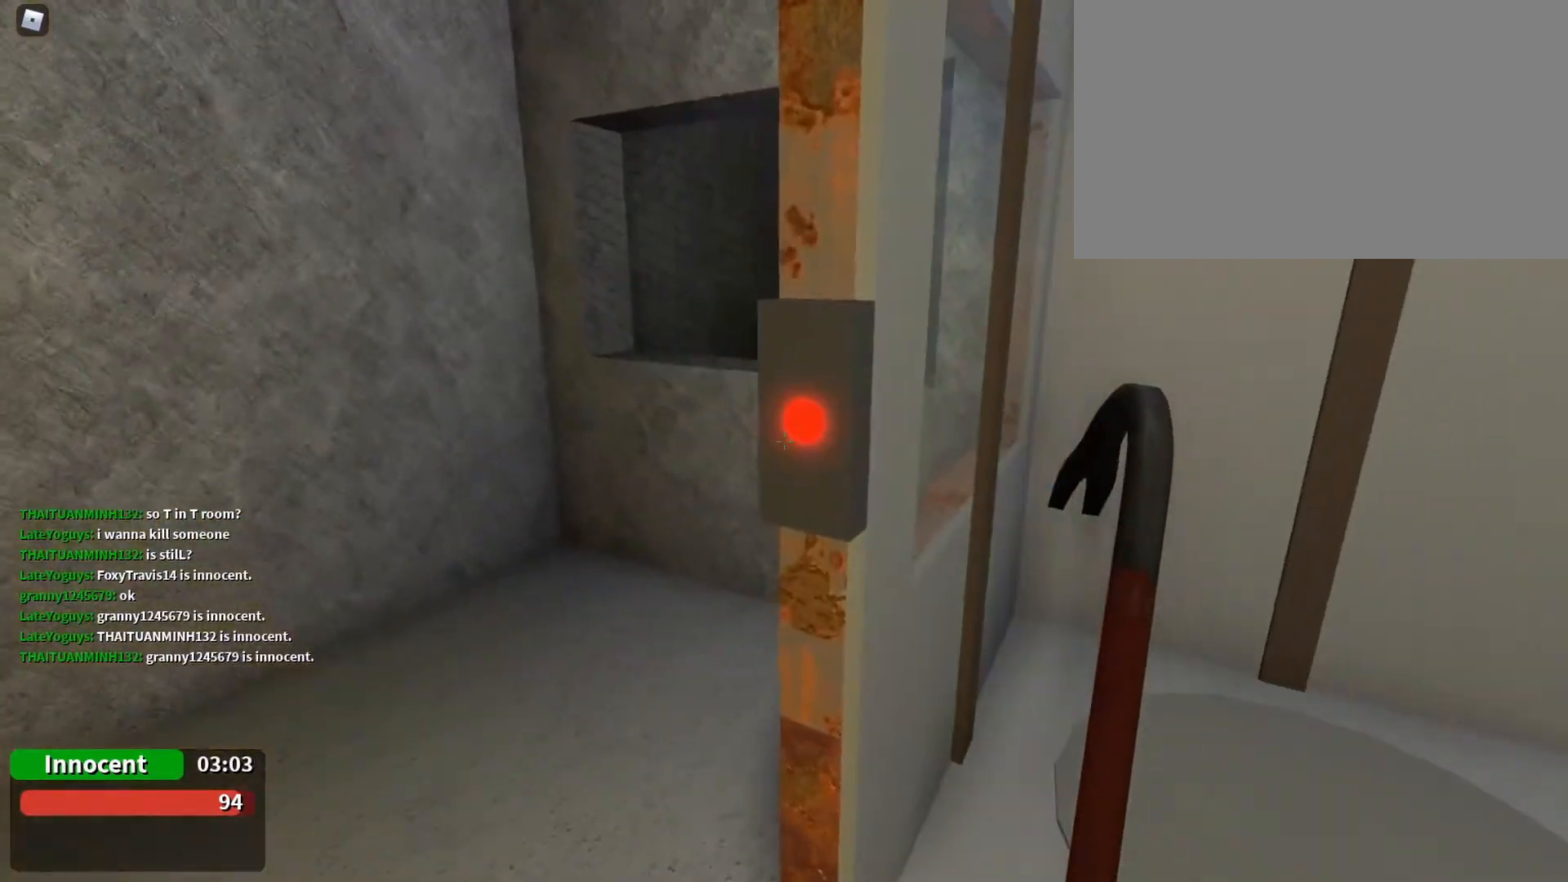
{"keys": ["e"], "mouse": [], "events": [[300, "e", "down"], [400, "e", "up"], [467, "e", "down"]]}
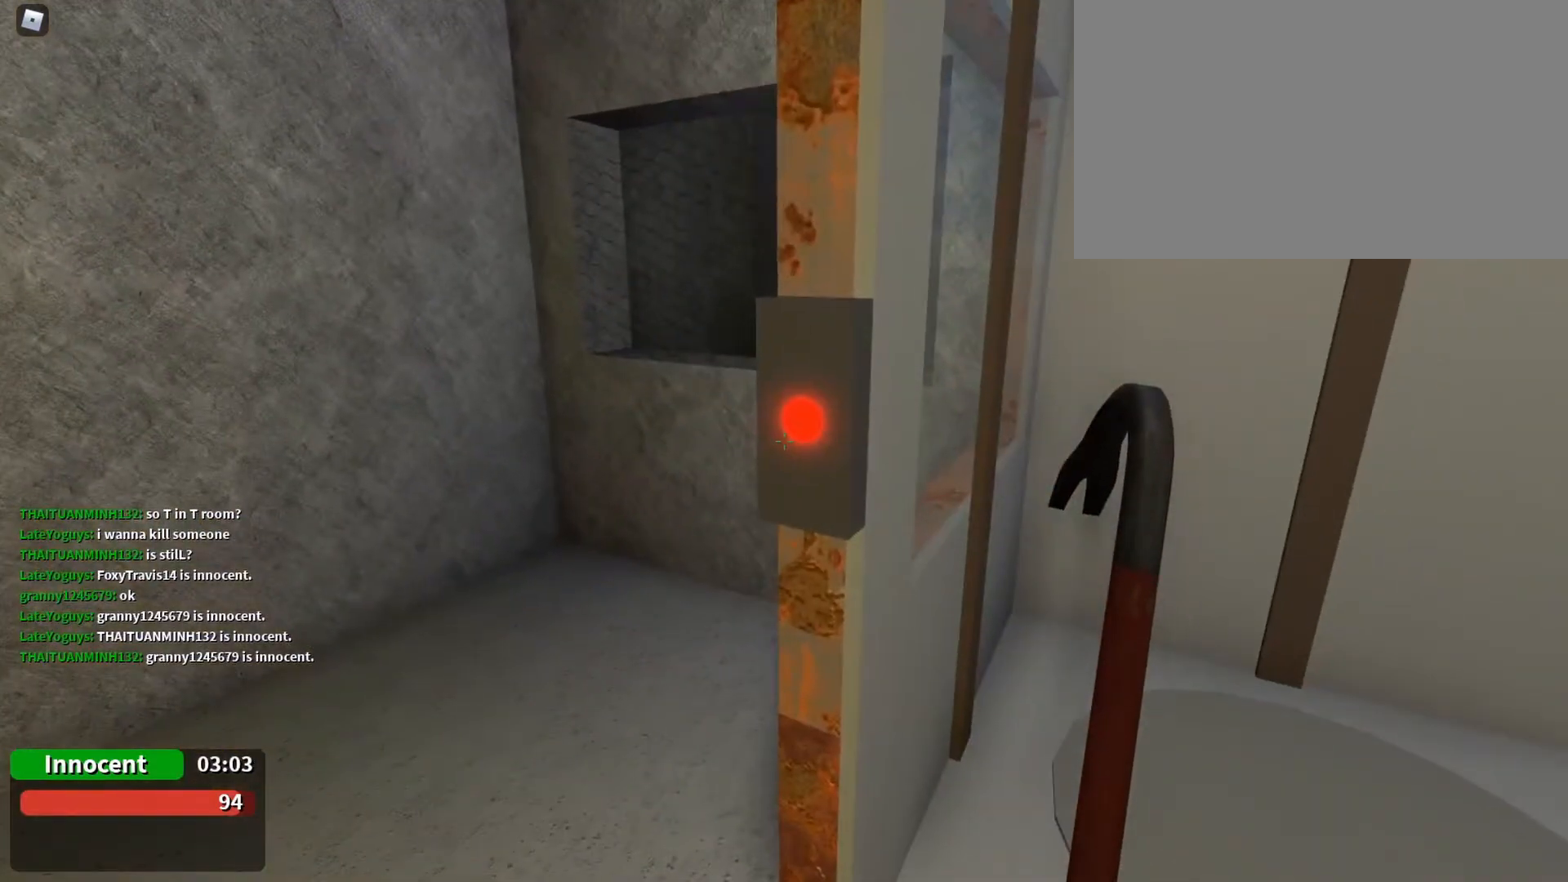
{"keys": ["w"], "mouse": [], "events": [[33, "e", "up"], [133, "e", "down"], [200, "e", "up"], [500, "w", "down"]]}
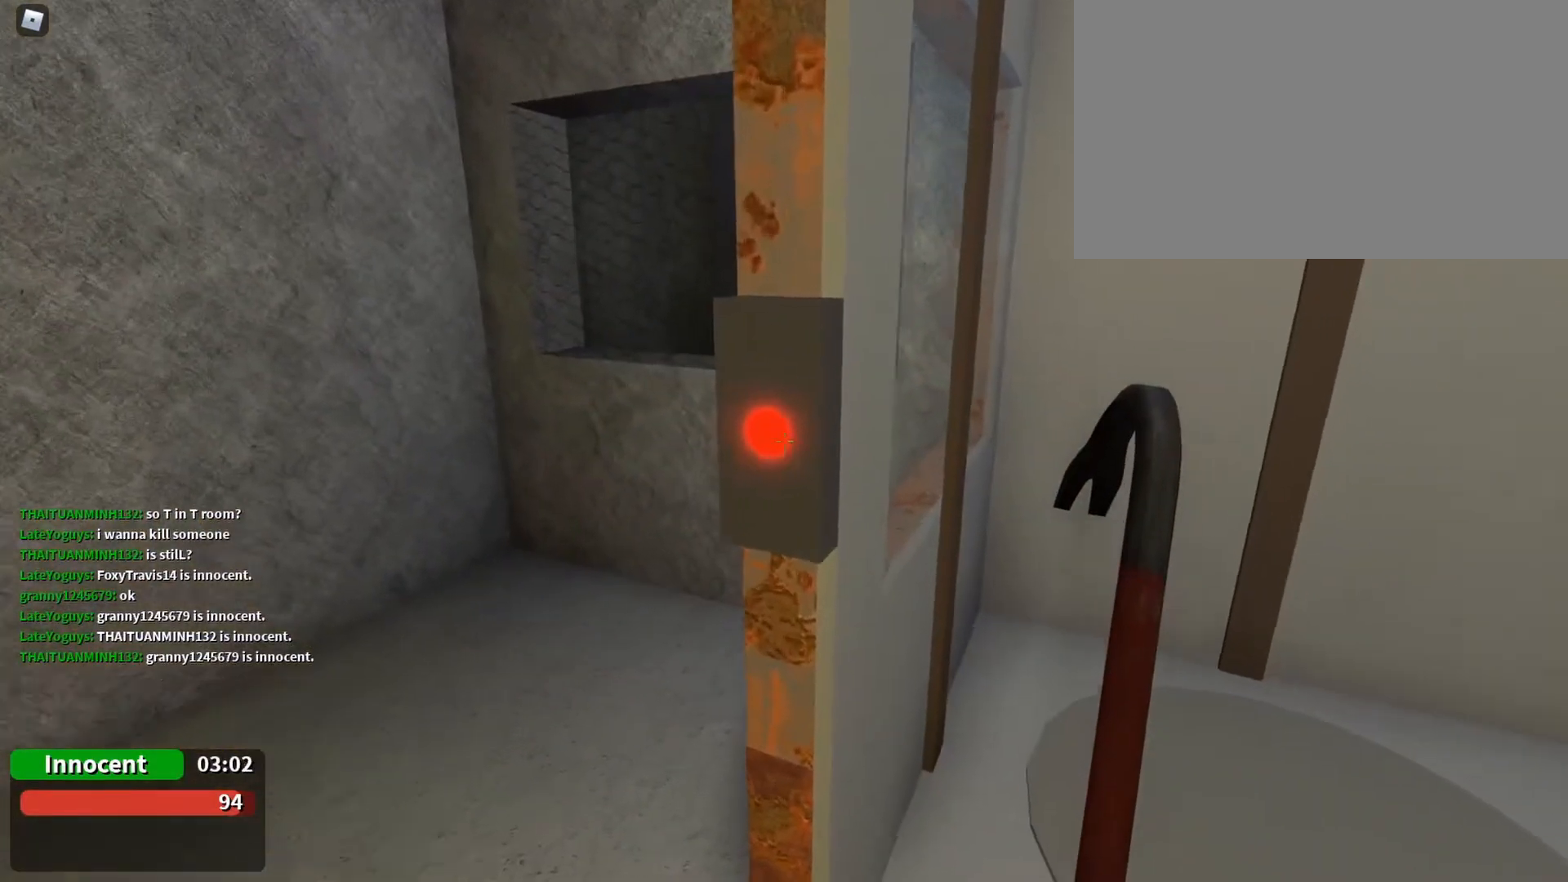
{"keys": [], "mouse": [], "events": [[100, "w", "up"], [267, "e", "down"], [367, "e", "up"]]}
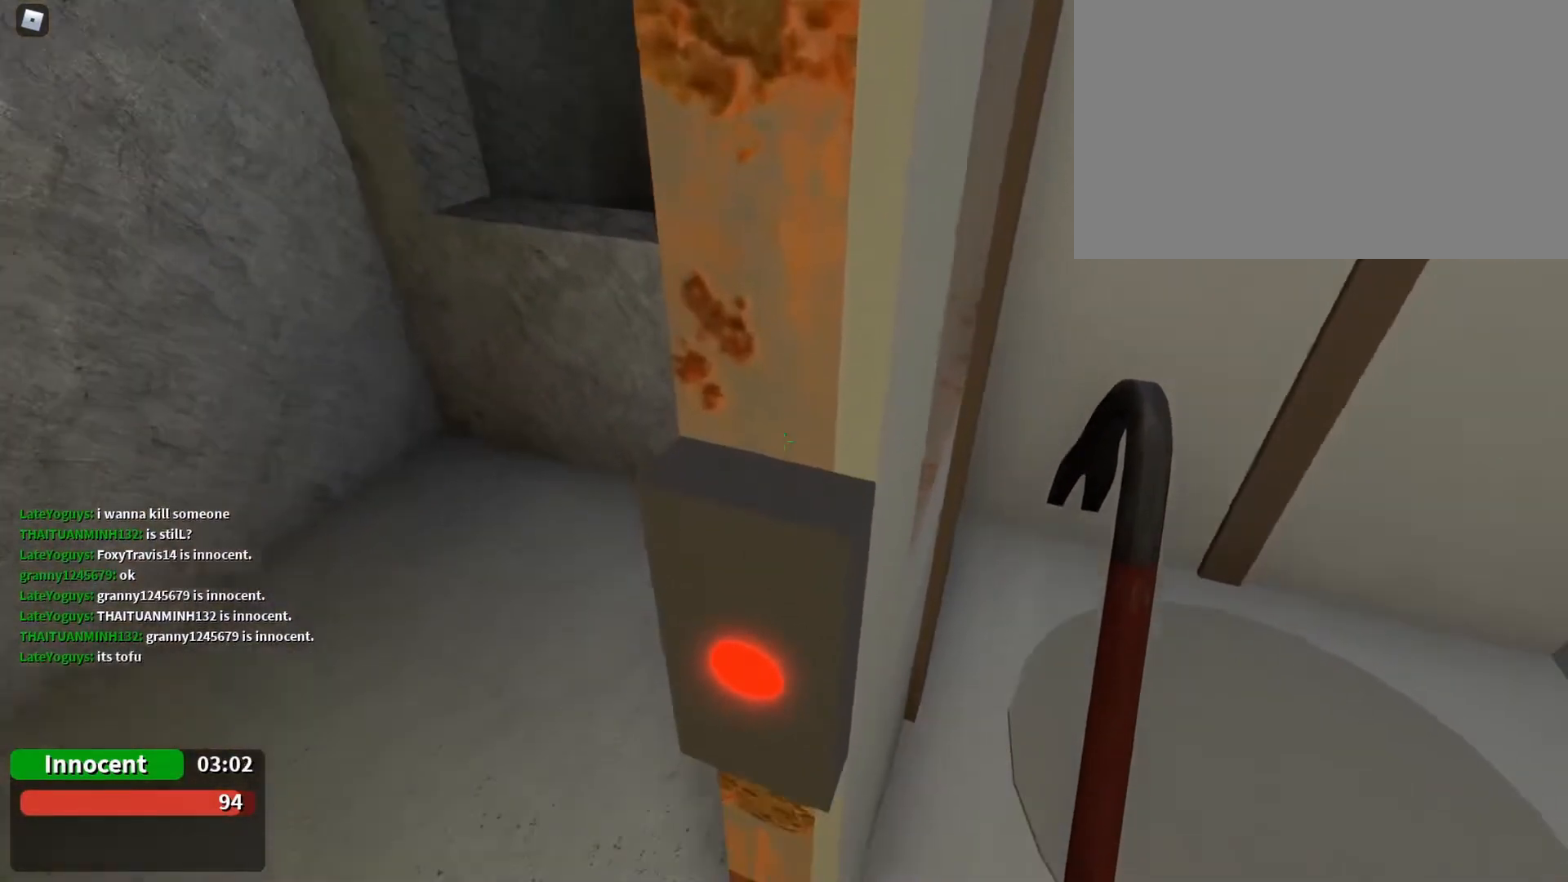
{"keys": [], "mouse": [], "events": [[300, "e", "down"], [400, "e", "up"]]}
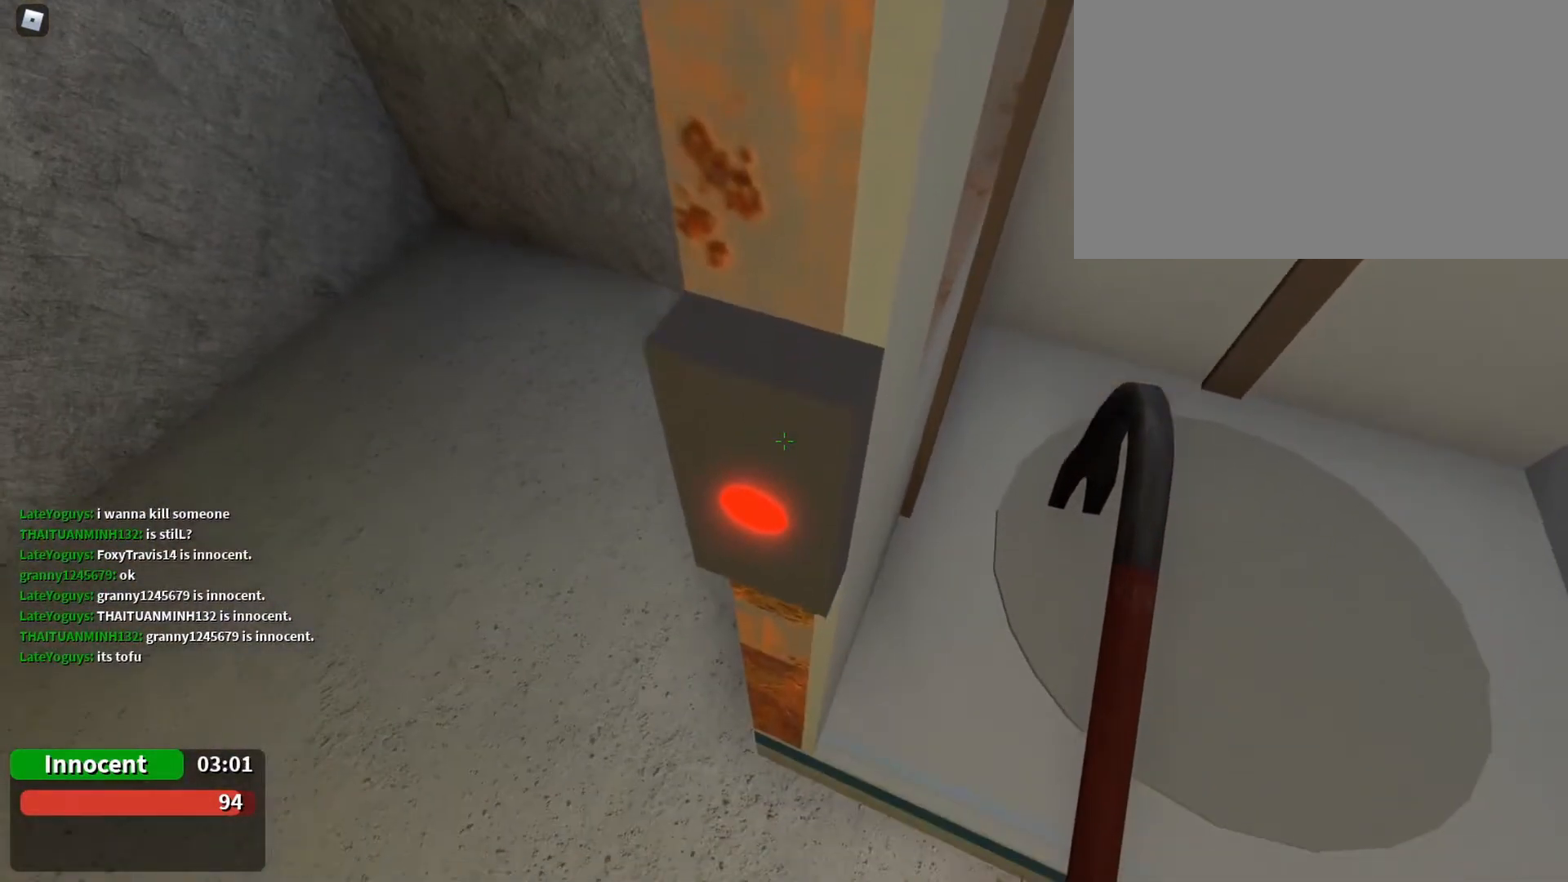
{"keys": [], "mouse": [], "events": [[67, "e", "down"], [167, "e", "up"], [233, "e", "down"], [300, "e", "up"], [400, "e", "down"], [500, "e", "up"]]}
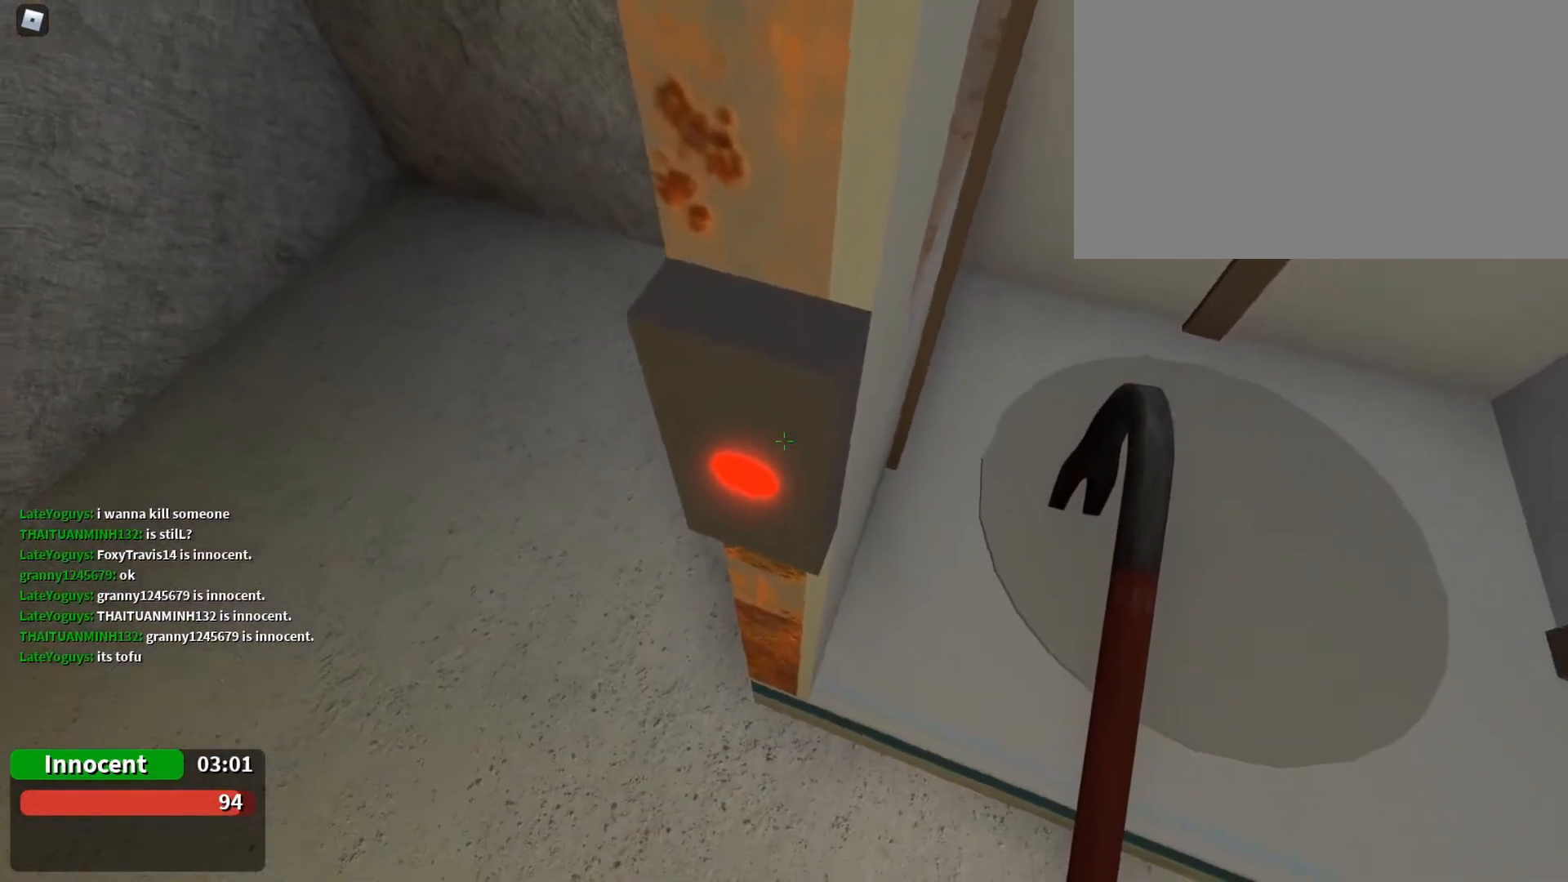
{"keys": ["d"], "mouse": [], "events": [[133, "d", "down"], [233, "d", "up"], [500, "d", "down"]]}
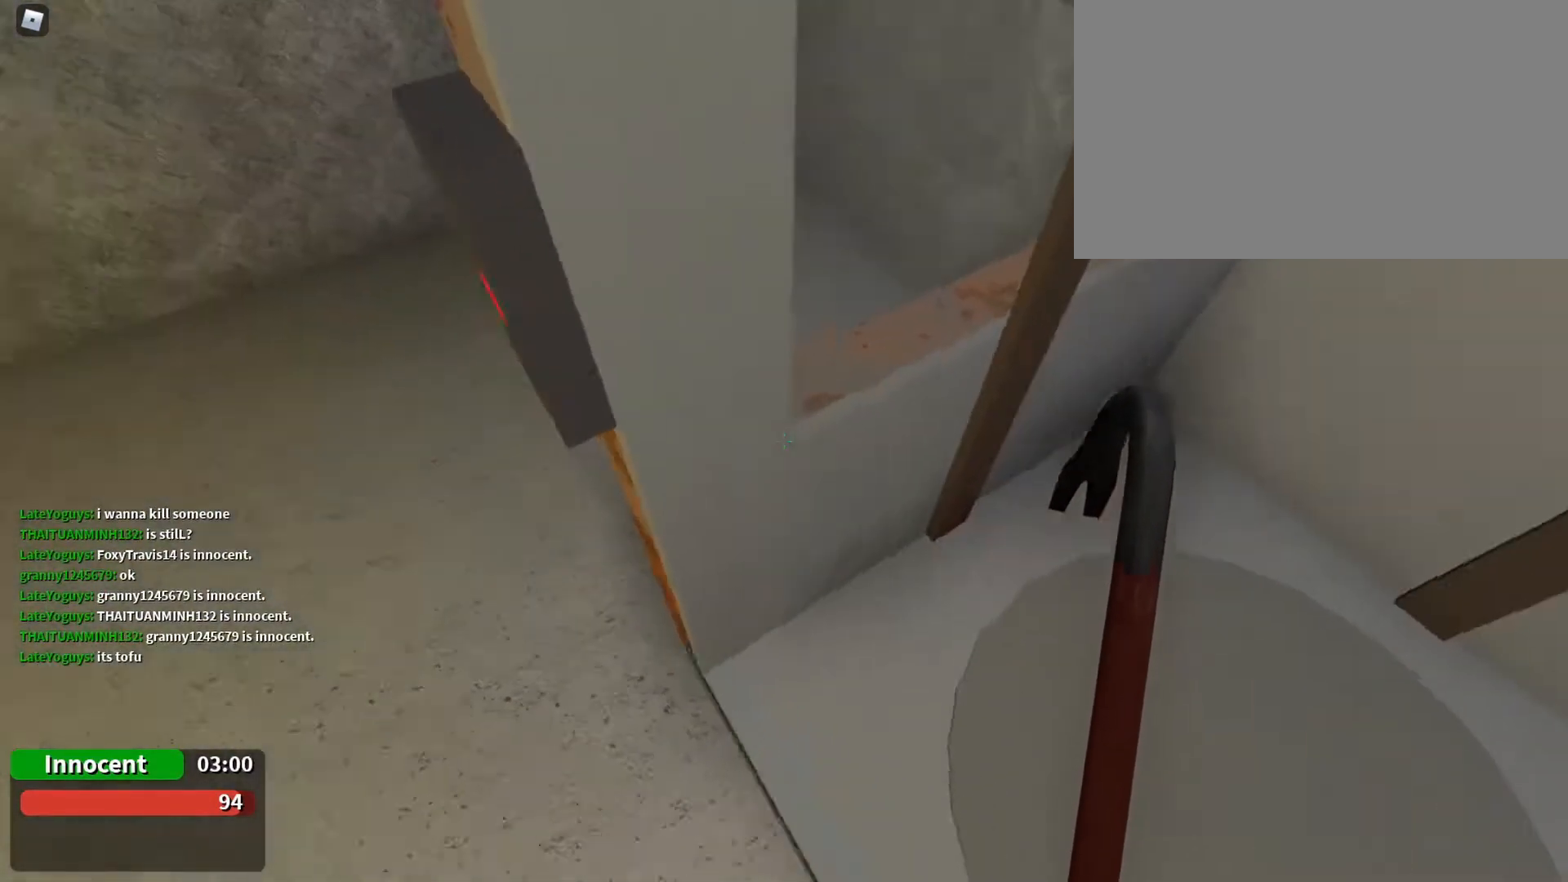
{"keys": [], "mouse": [], "events": [[200, "d", "up"], [300, "a", "down"], [333, "w", "down"], [433, "a", "up"], [433, "w", "up"]]}
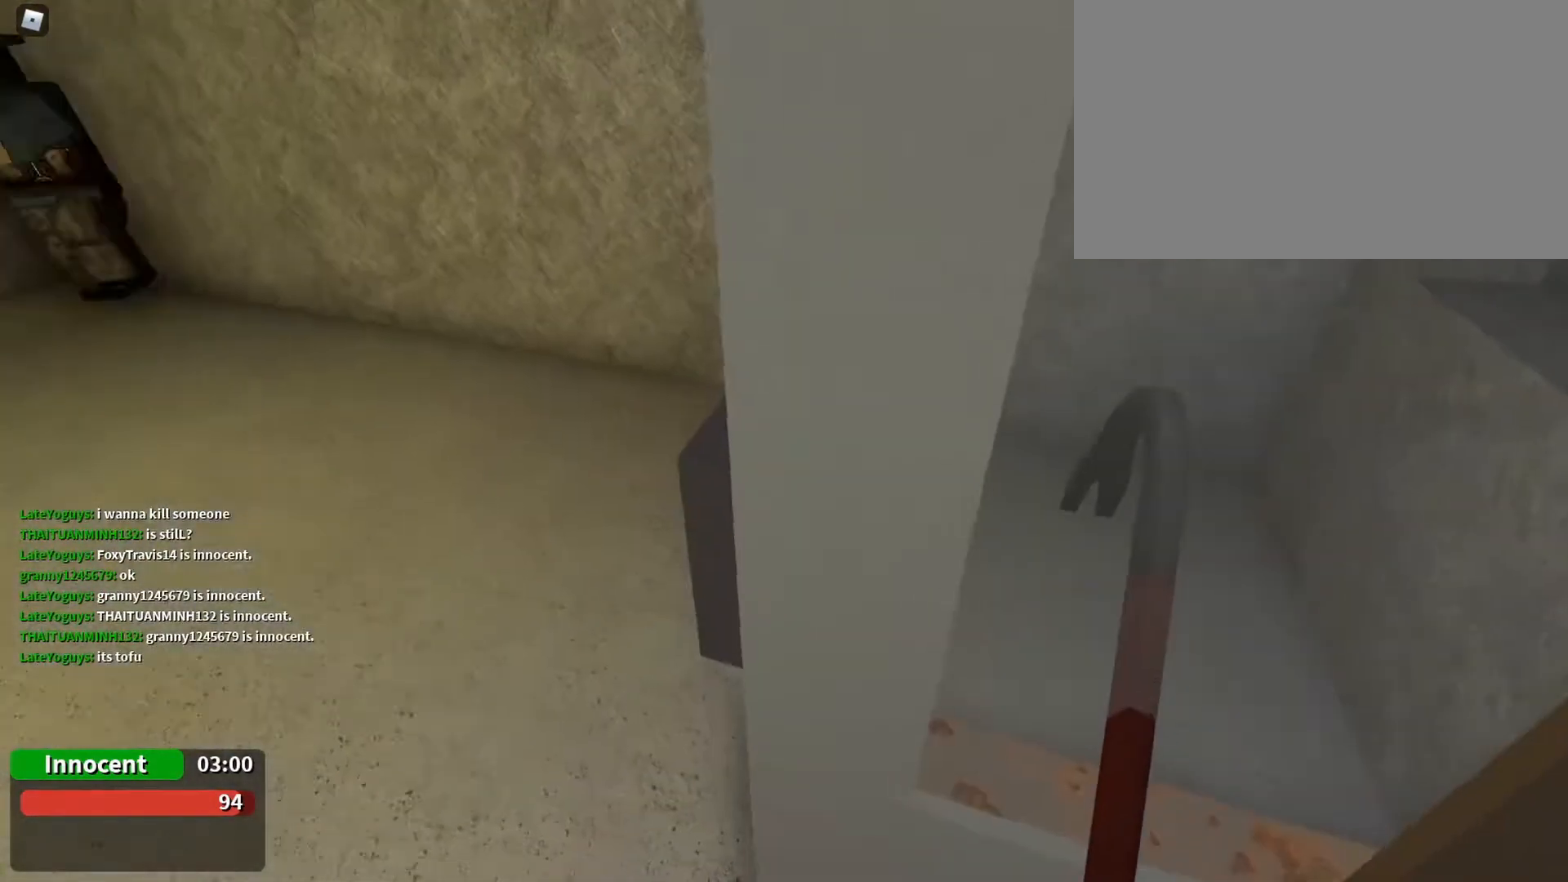
{"keys": ["e"], "mouse": [], "events": [[300, "e", "down"], [400, "e", "up"], [500, "e", "down"]]}
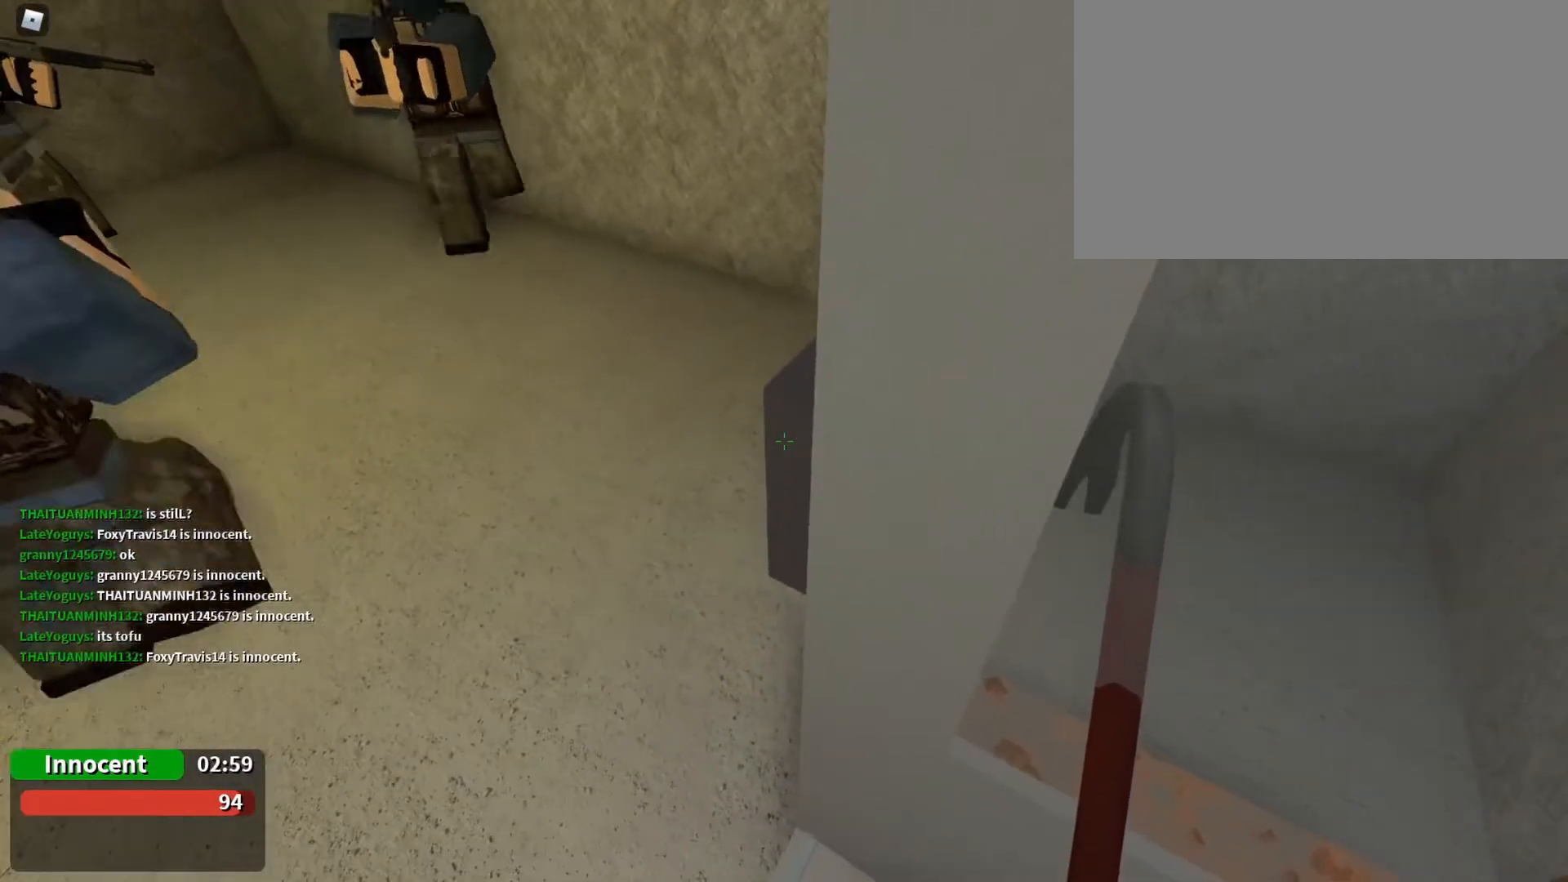
{"keys": ["e"], "mouse": [], "events": [[100, "e", "up"], [200, "e", "down"], [233, "e", "up"], [333, "e", "down"], [433, "e", "up"], [467, "e", "down"]]}
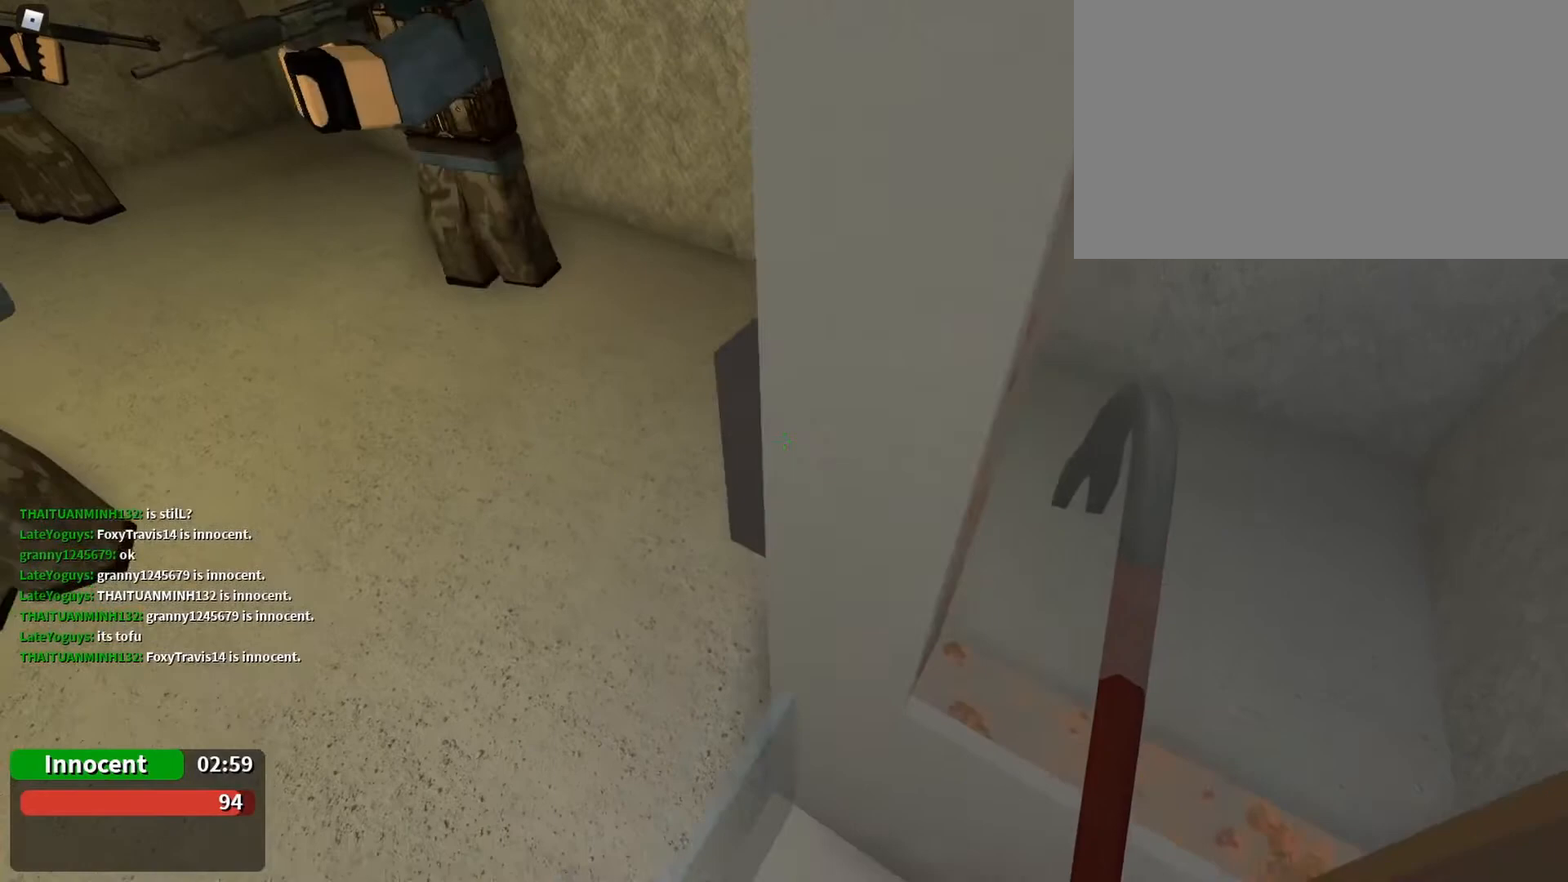
{"keys": [], "mouse": [], "events": [[67, "e", "up"], [67, "s", "down"], [100, "s", "up"], [267, "s", "down"], [400, "s", "up"]]}
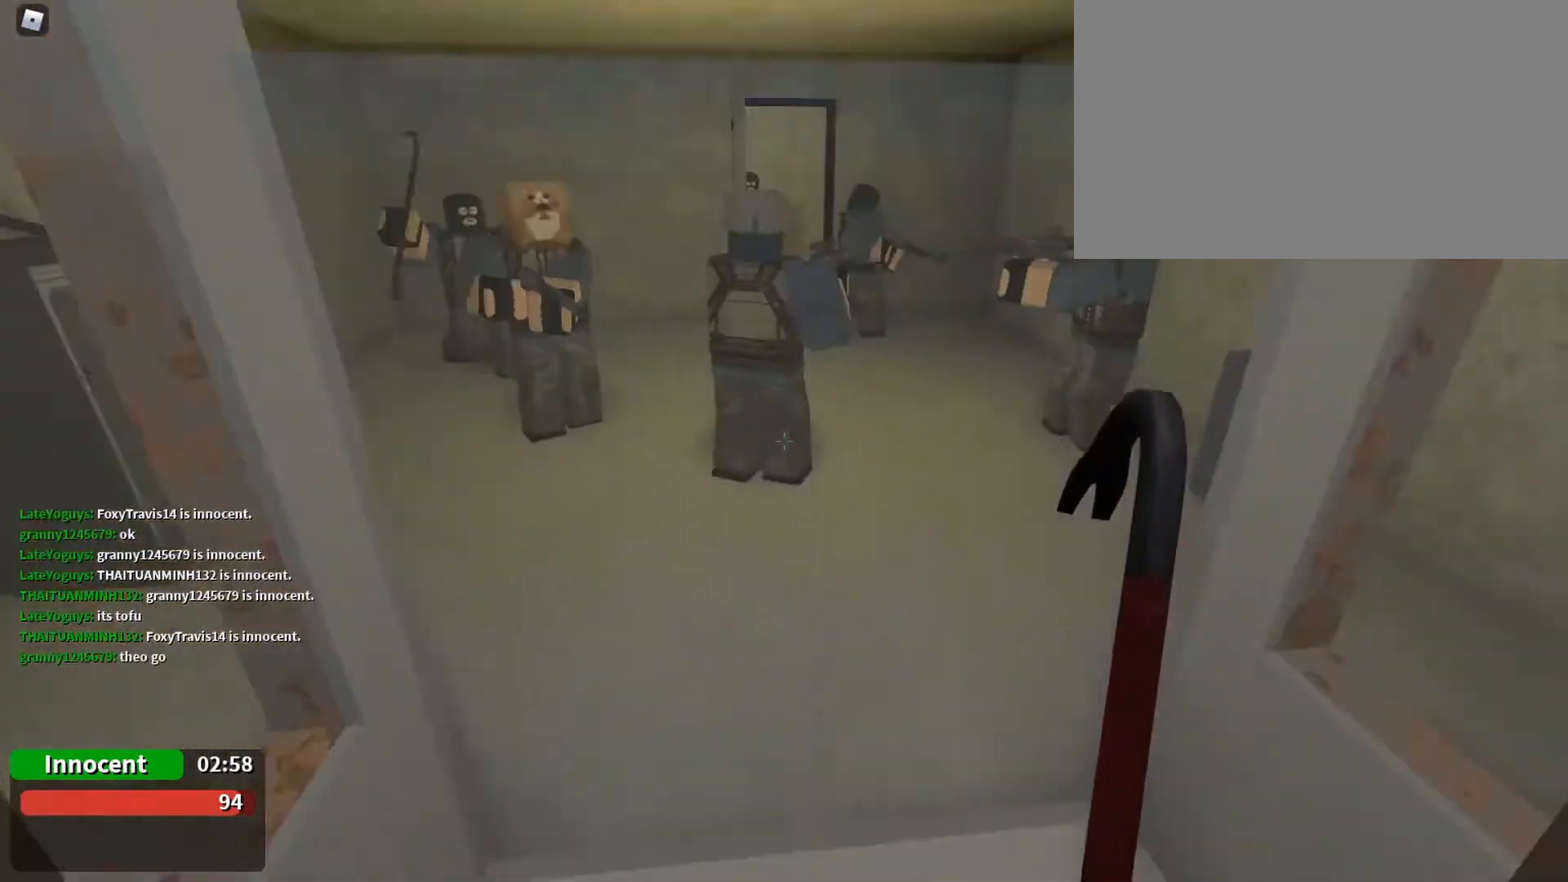
{"keys": [], "mouse": [], "events": [[233, "w", "down"], [300, "w", "up"]]}
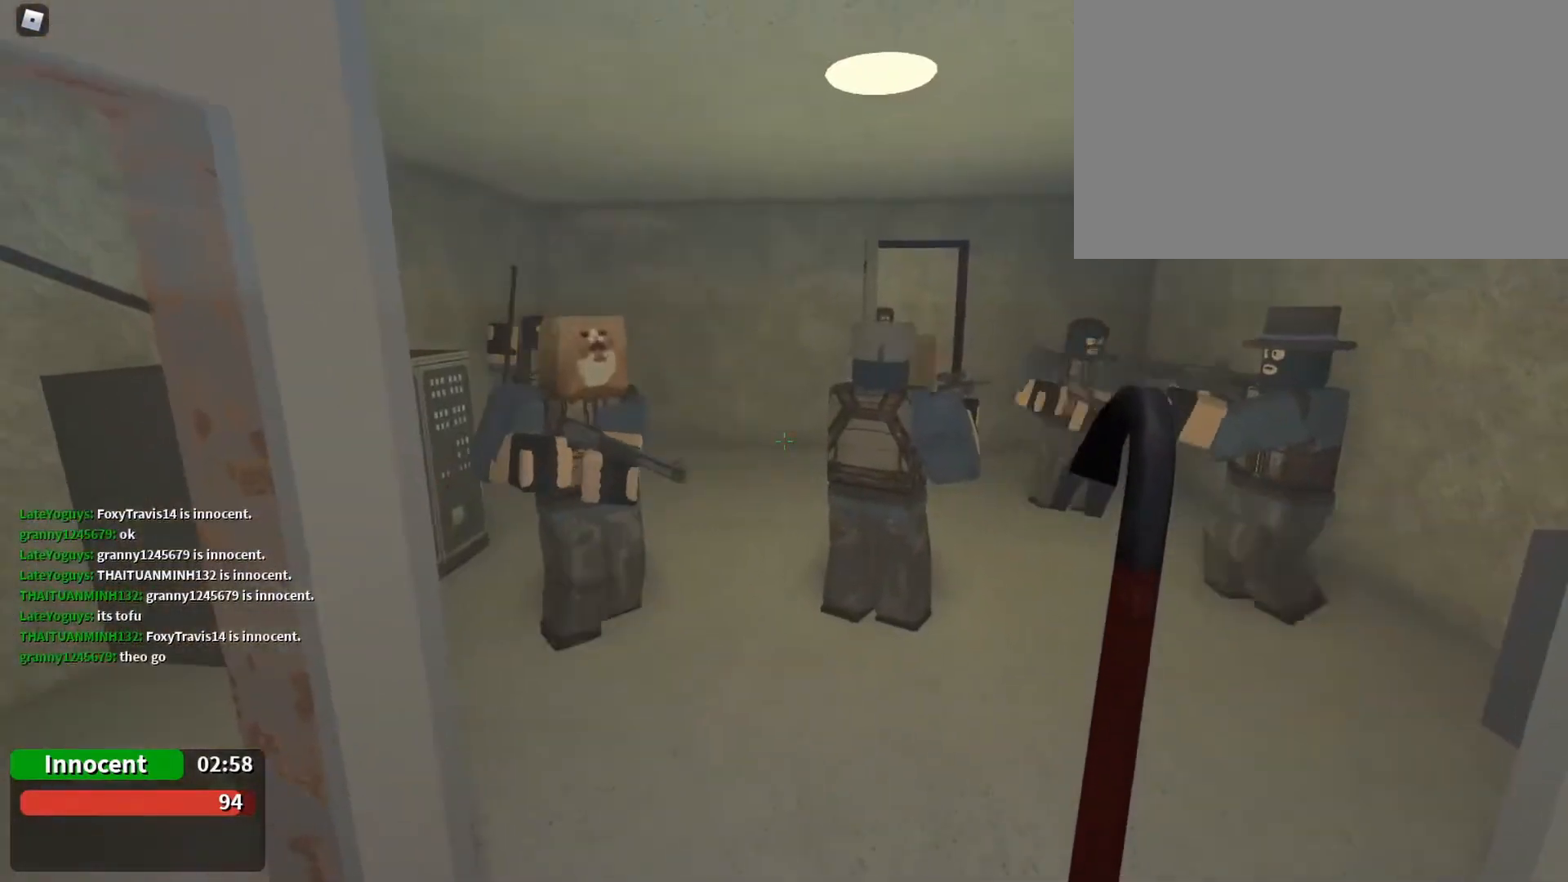
{"keys": [], "mouse": [], "events": []}
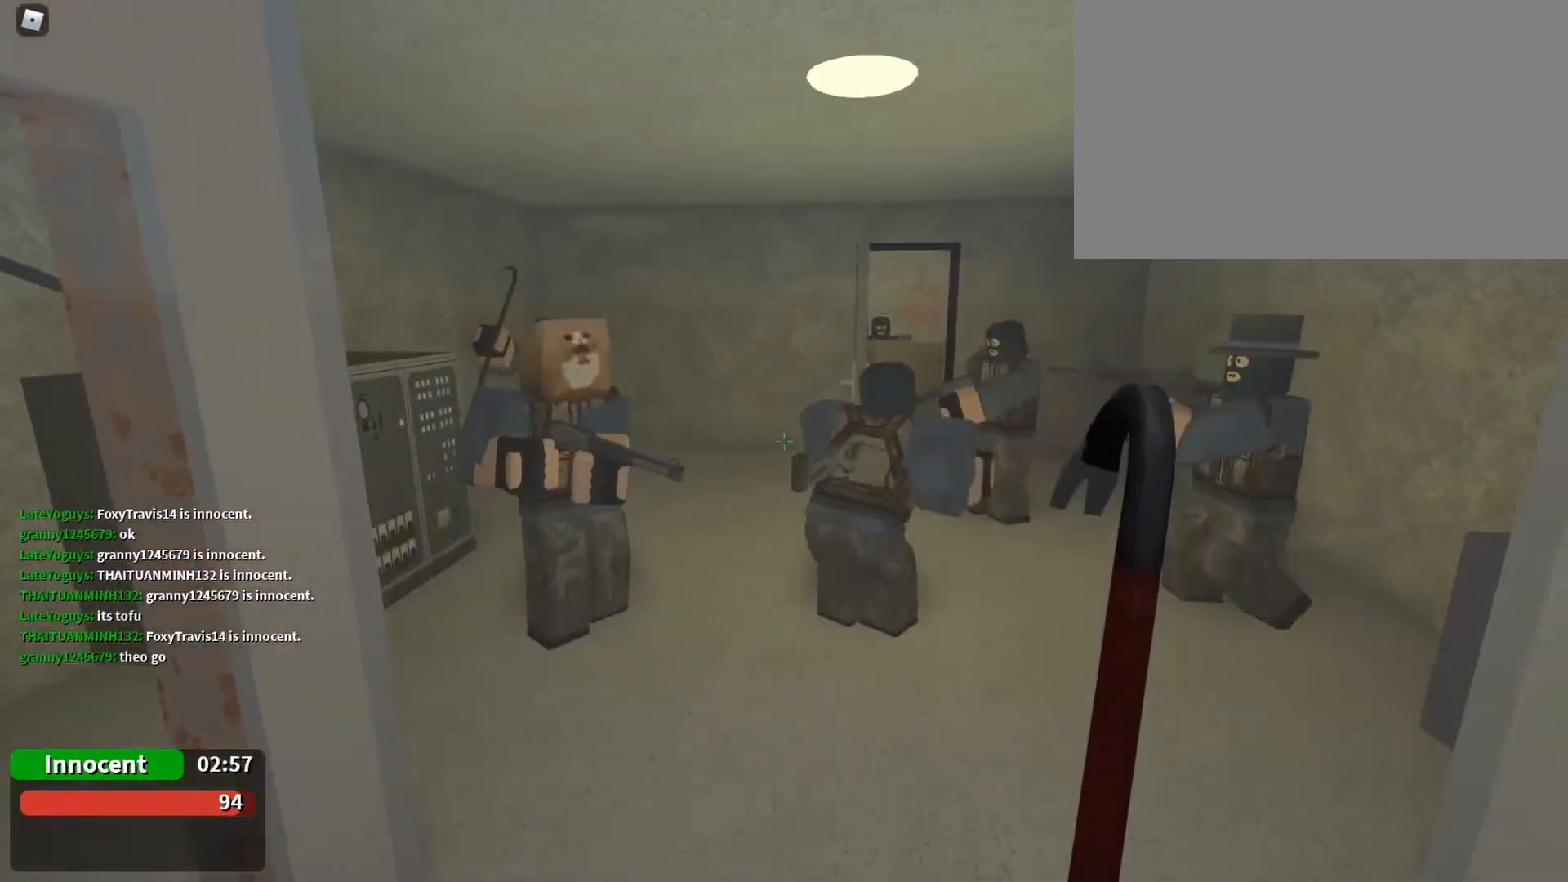
{"keys": ["4"], "mouse": [], "events": [[233, "s", "down"], [300, "s", "up"], [433, "4", "down"]]}
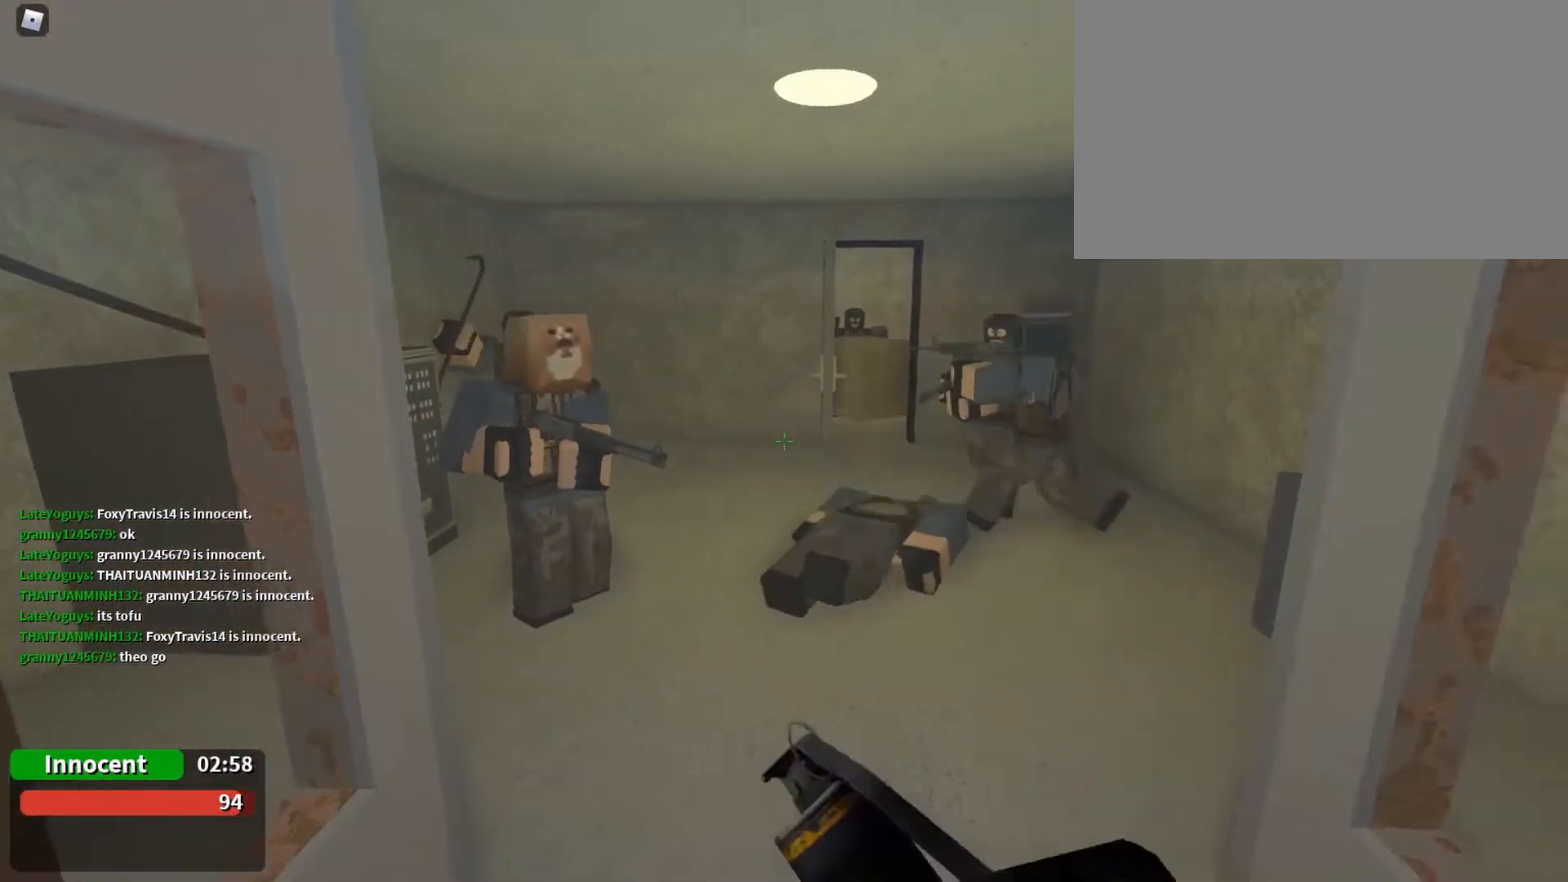
{"keys": [], "mouse": [], "events": [[67, "4", "up"], [233, "5", "down"], [300, "5", "up"]]}
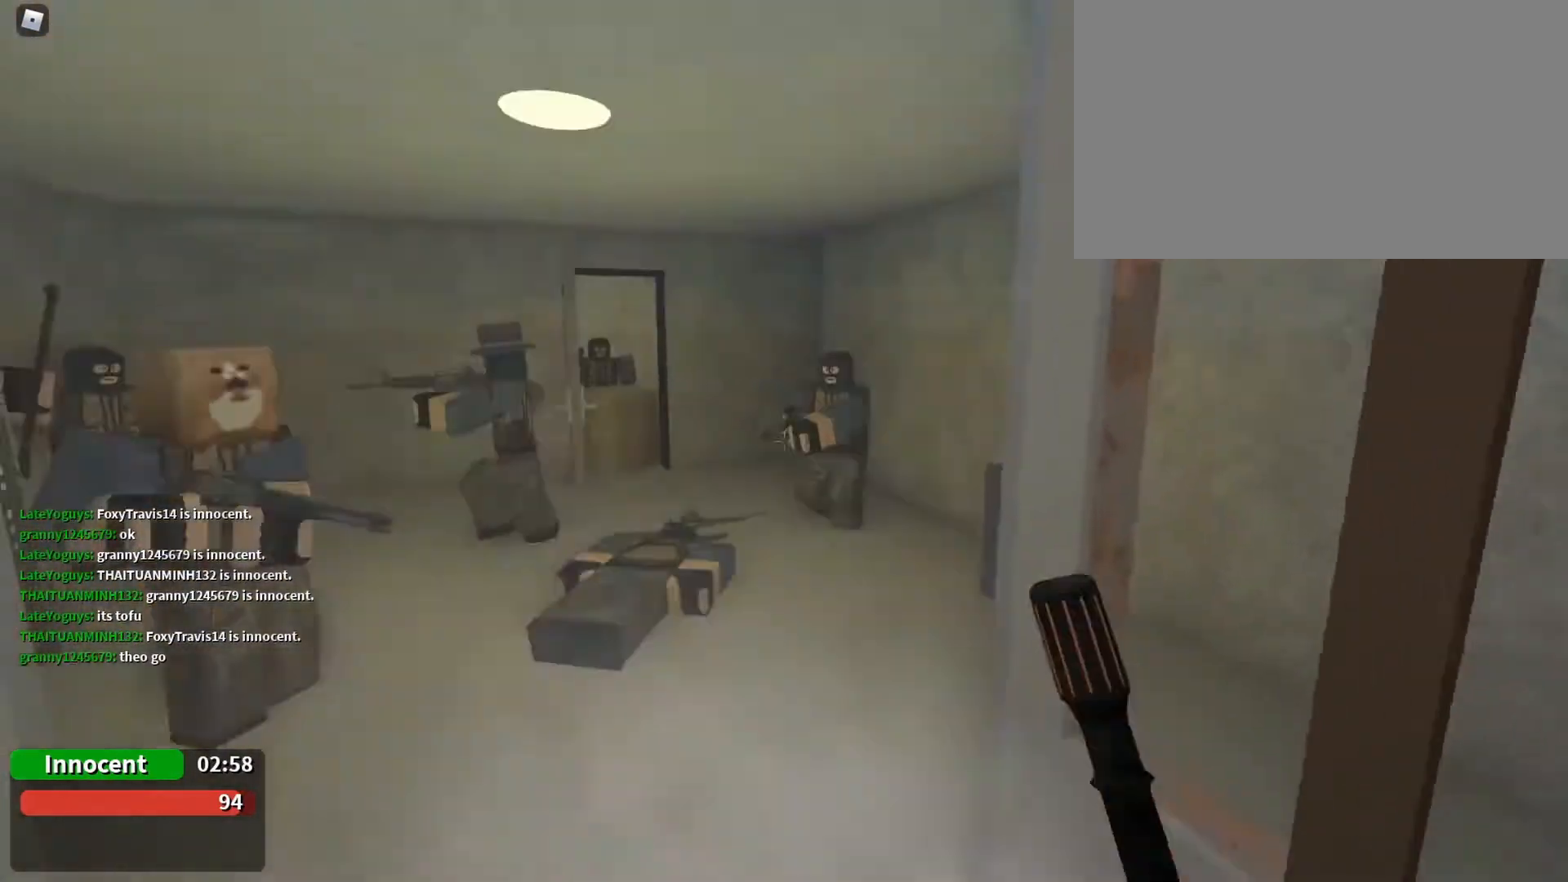
{"keys": ["2"], "mouse": [], "events": [[467, "2", "down"]]}
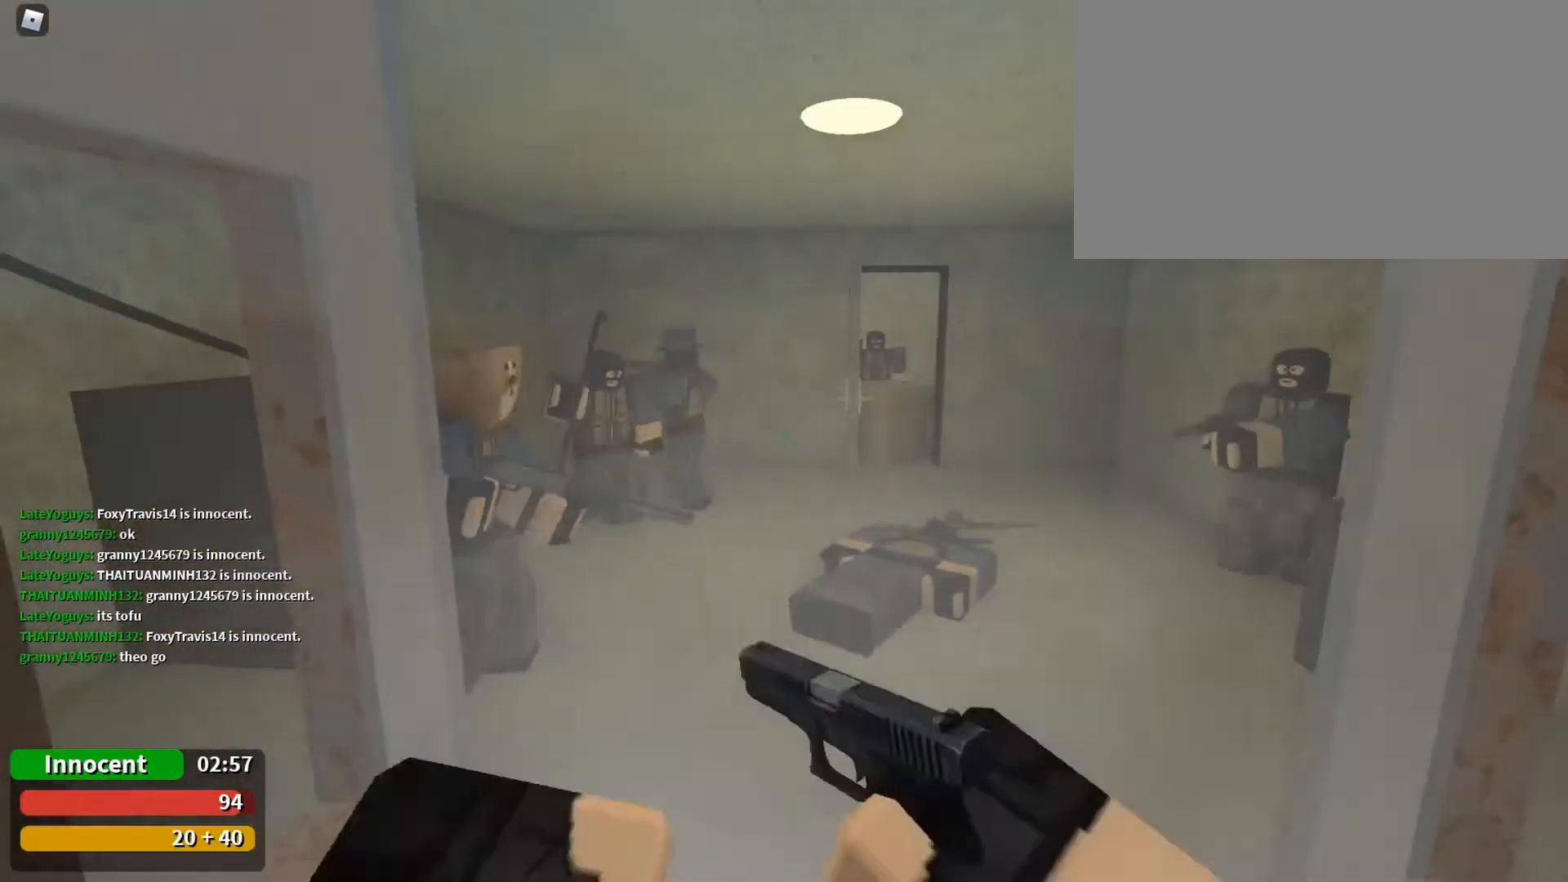
{"keys": [], "mouse": [], "events": [[100, "2", "up"], [433, "1", "down"], [500, "1", "up"]]}
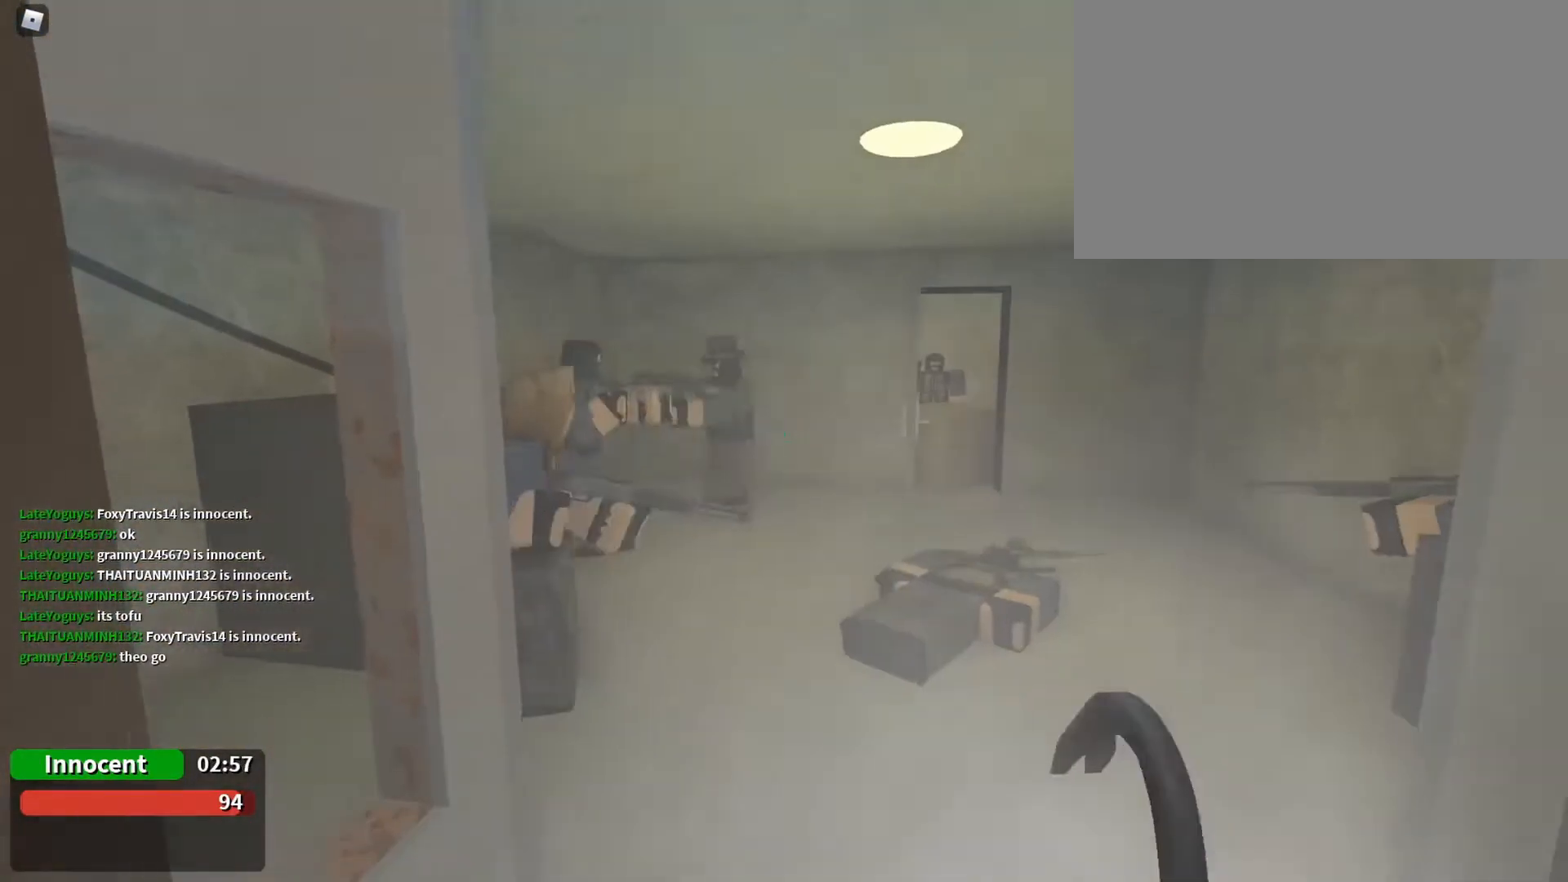
{"keys": [], "mouse": [], "events": [[300, "2", "down"], [467, "2", "up"]]}
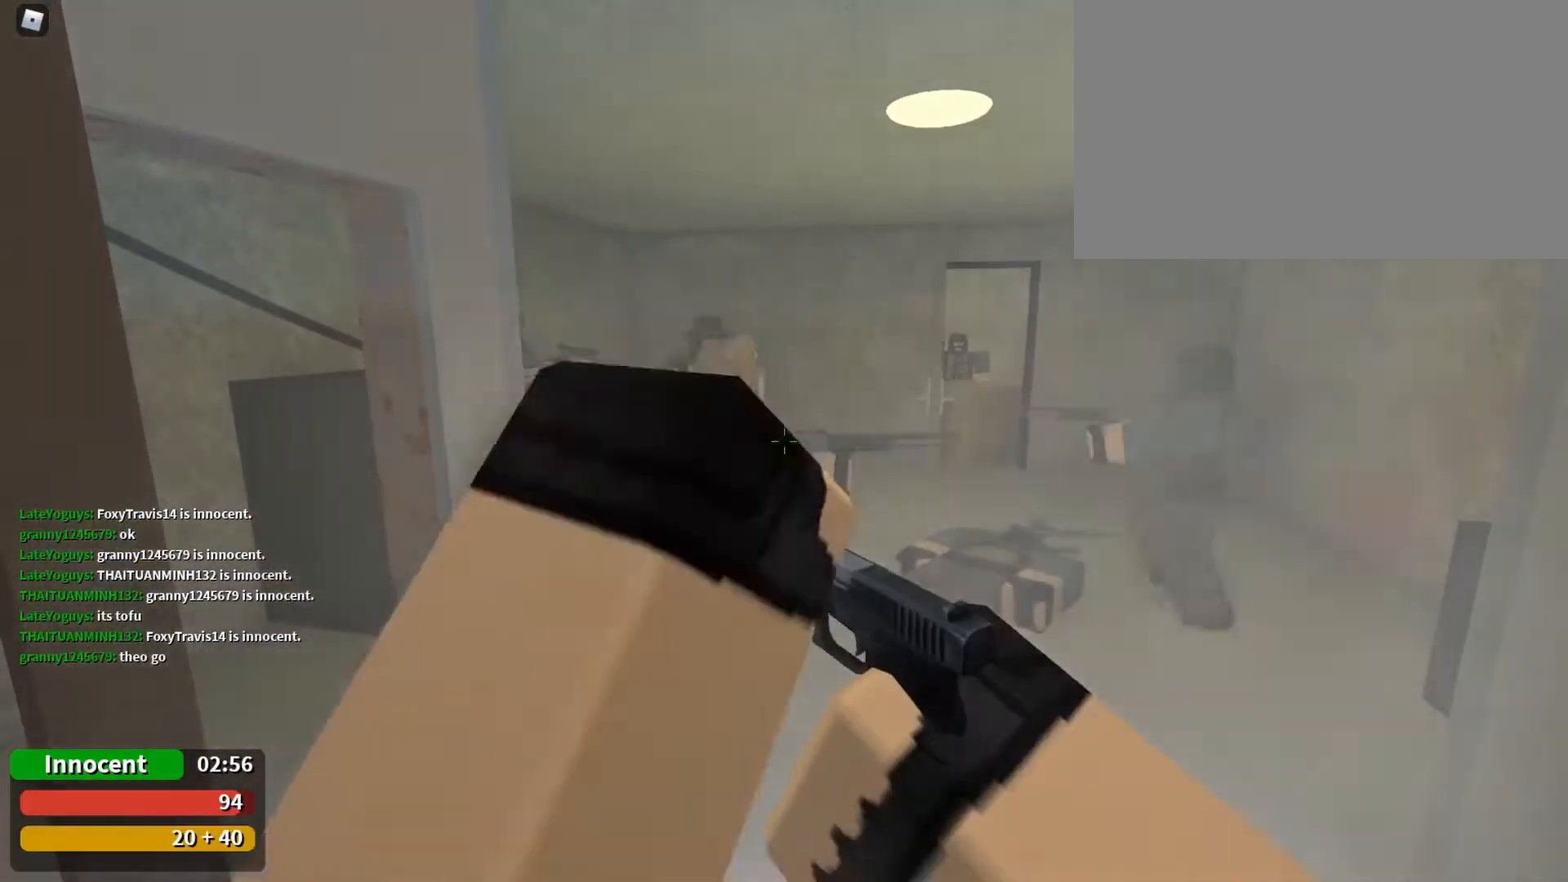
{"keys": [], "mouse": [], "events": [[100, "3", "down"], [200, "3", "up"]]}